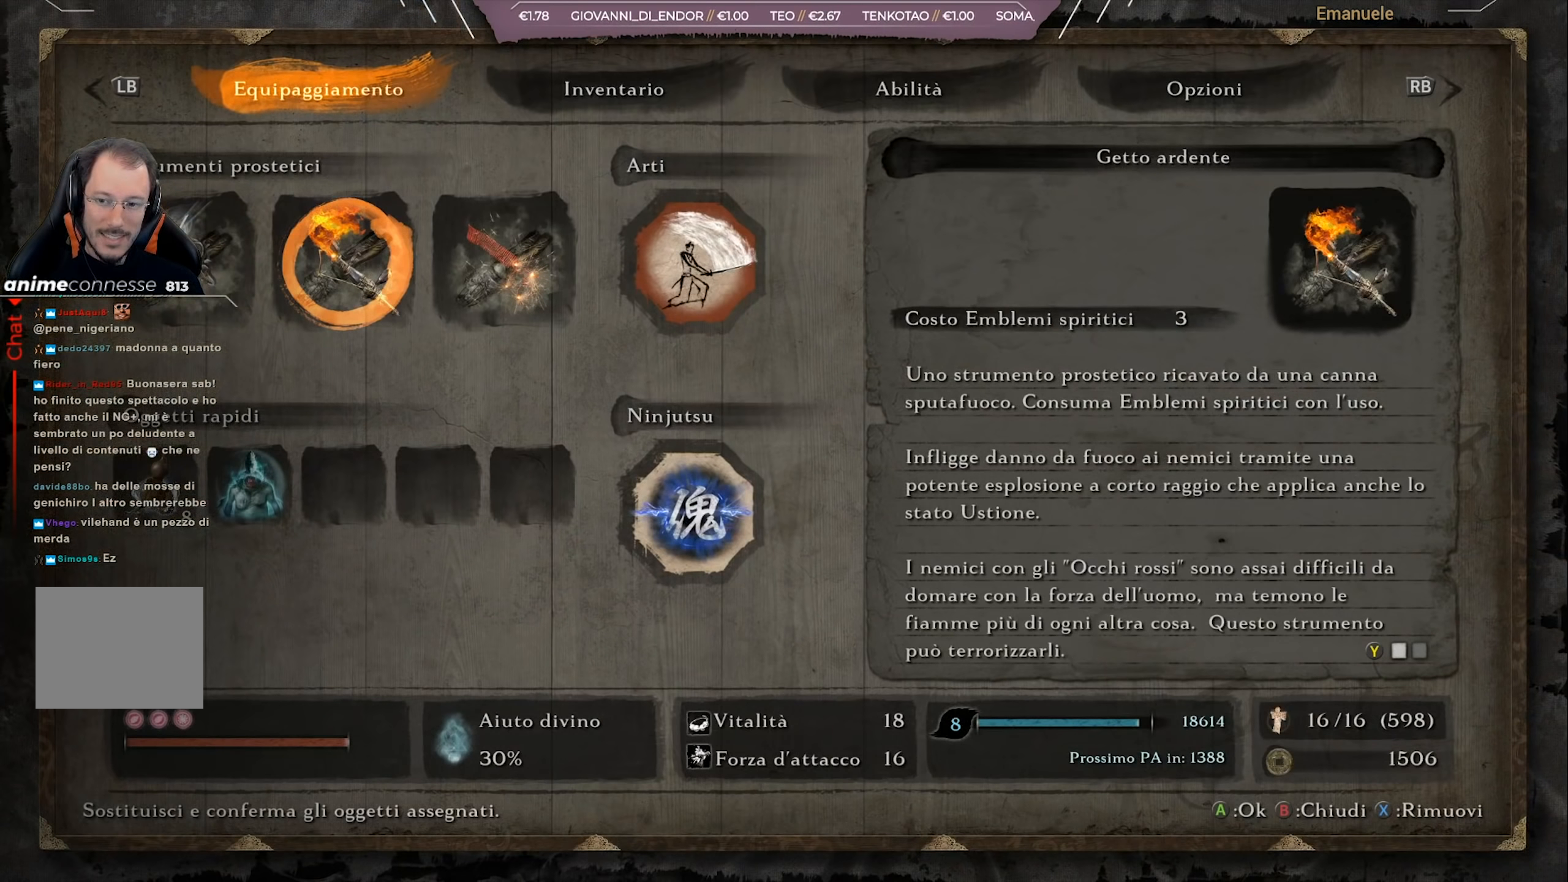
Gameplay with a controller (PlayStation layout); each line is a JSON object with the inputs held at the frame after it. "events" lists button and stick changes between this image and that frame as [ms after this image, input, new state], when the widget could be followed in between.
{"buttons": ["DPAD_LEFT"], "left_stick": "center", "right_stick": "center", "events": [[183, "DPAD_RIGHT", "down"], [250, "DPAD_RIGHT", "up"], [350, "DPAD_LEFT", "down"], [450, "DPAD_LEFT", "up"], [483, "DPAD_LEFT", "down"]]}
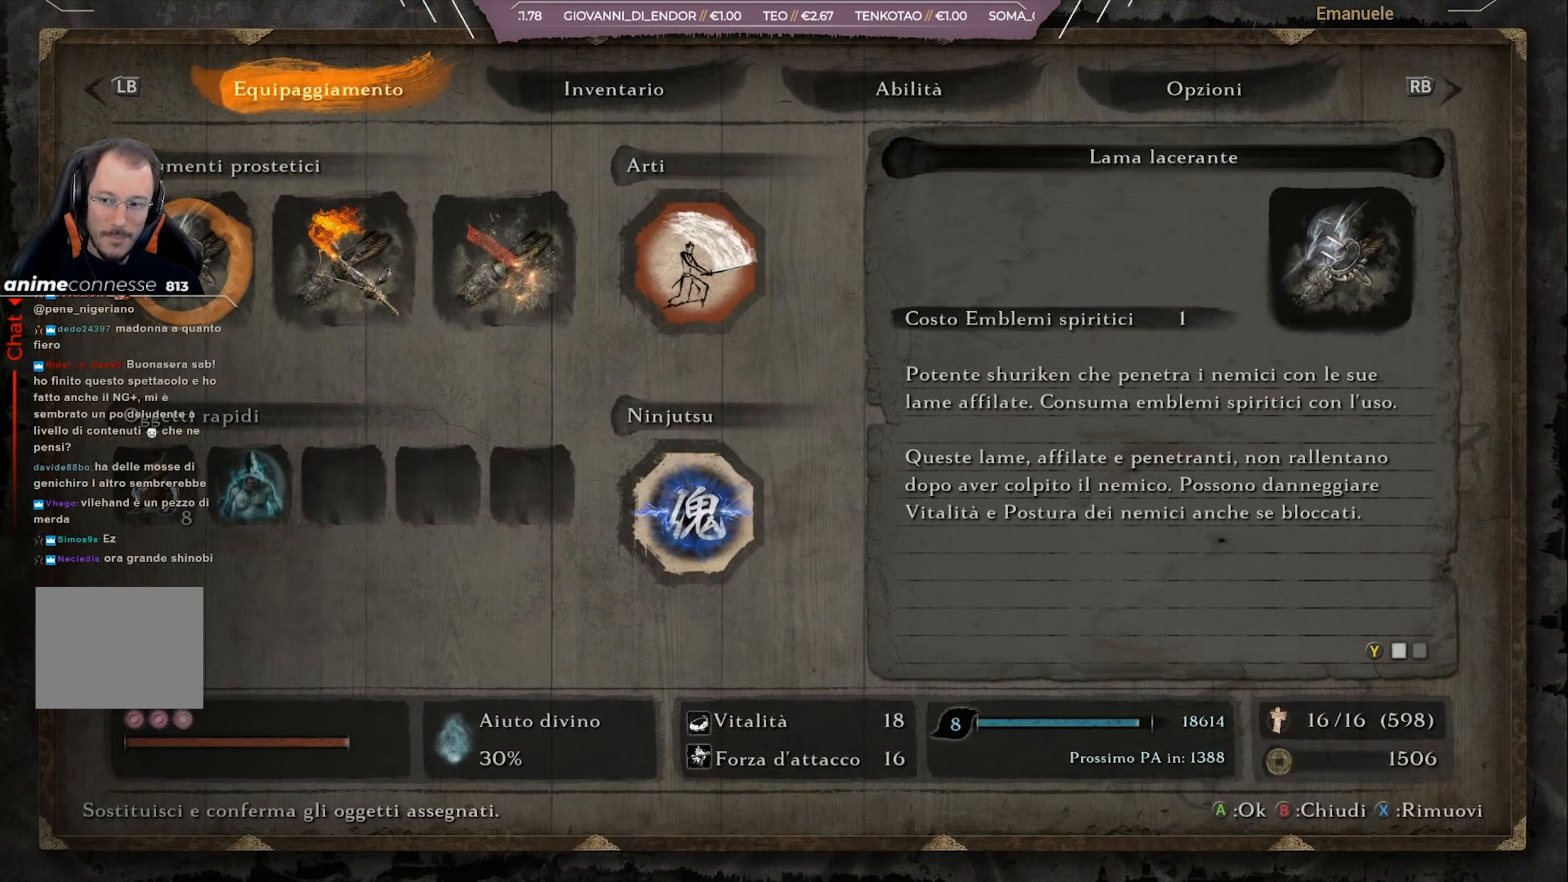
{"buttons": ["DPAD_RIGHT"], "left_stick": "center", "right_stick": "center", "events": [[84, "DPAD_LEFT", "up"], [184, "DPAD_DOWN", "down"], [250, "DPAD_DOWN", "up"], [417, "DPAD_RIGHT", "down"]]}
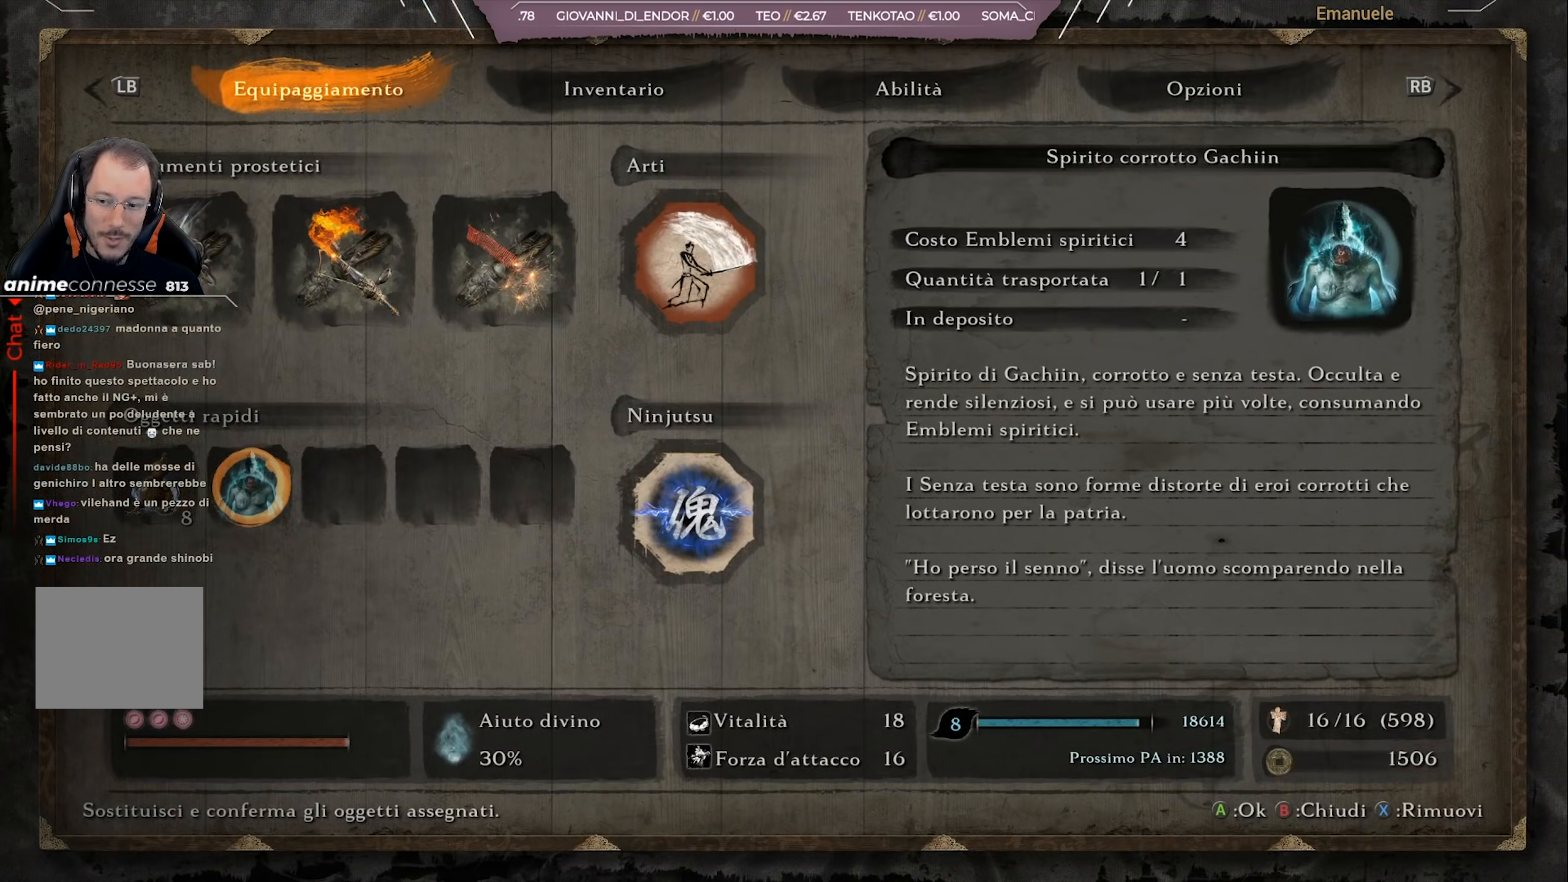
{"buttons": [], "left_stick": "center", "right_stick": "center", "events": [[16, "DPAD_RIGHT", "up"]]}
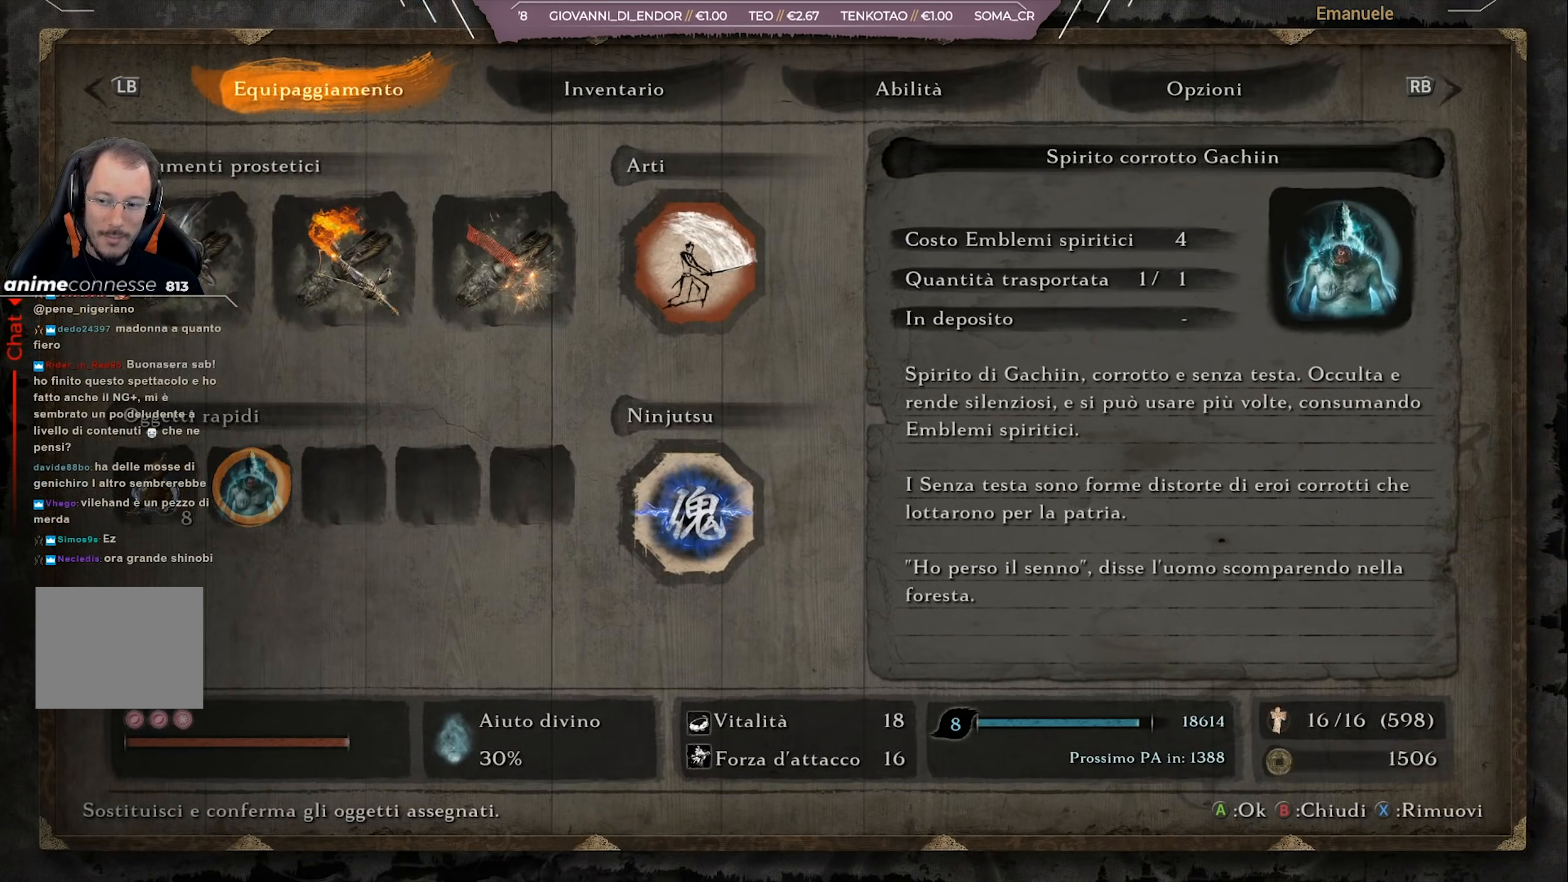
{"buttons": [], "left_stick": "center", "right_stick": "center", "events": [[17, "CROSS", "down"], [150, "CROSS", "up"]]}
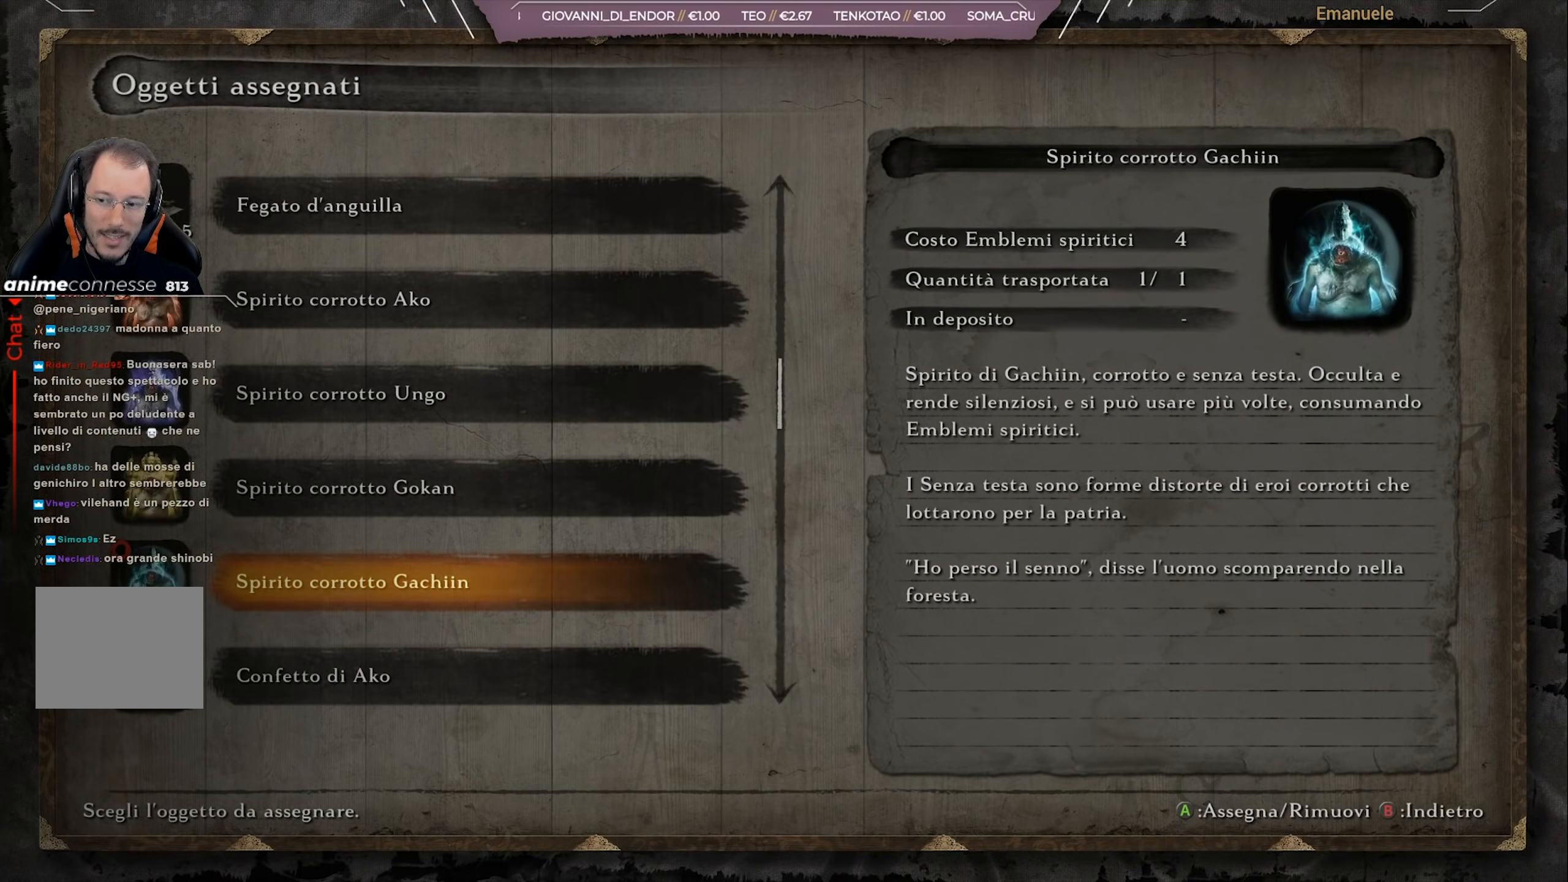
{"buttons": ["DPAD_DOWN"], "left_stick": "center", "right_stick": "center", "events": [[150, "DPAD_DOWN", "down"], [250, "DPAD_DOWN", "up"], [450, "DPAD_DOWN", "down"]]}
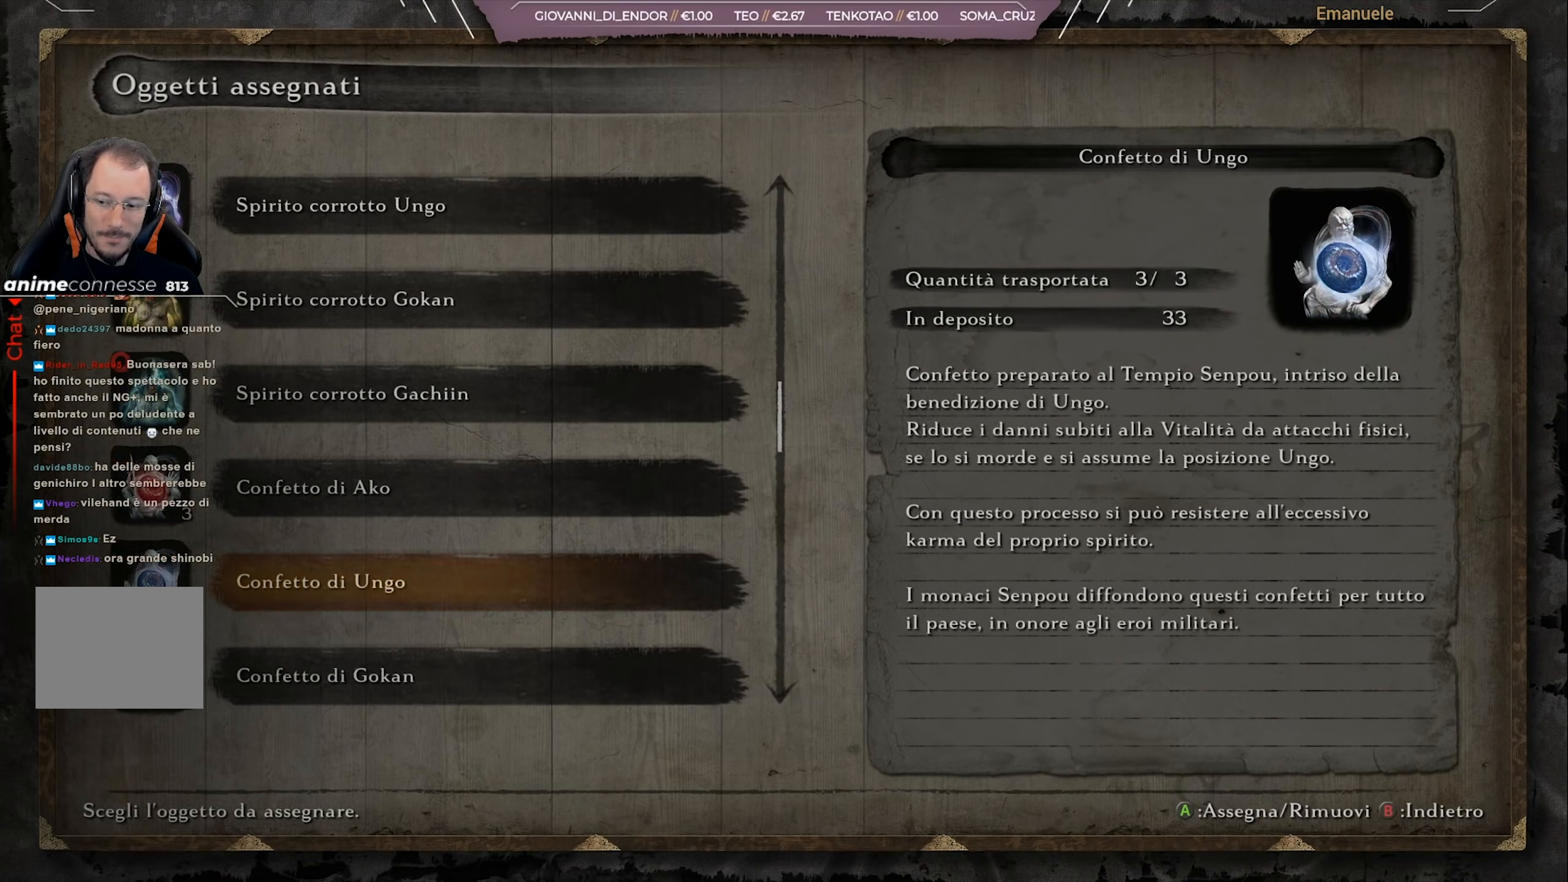
{"buttons": ["DPAD_UP"], "left_stick": "center", "right_stick": "center", "events": [[50, "DPAD_DOWN", "up"], [251, "DPAD_UP", "down"], [351, "DPAD_UP", "up"], [384, "DPAD_UP", "down"]]}
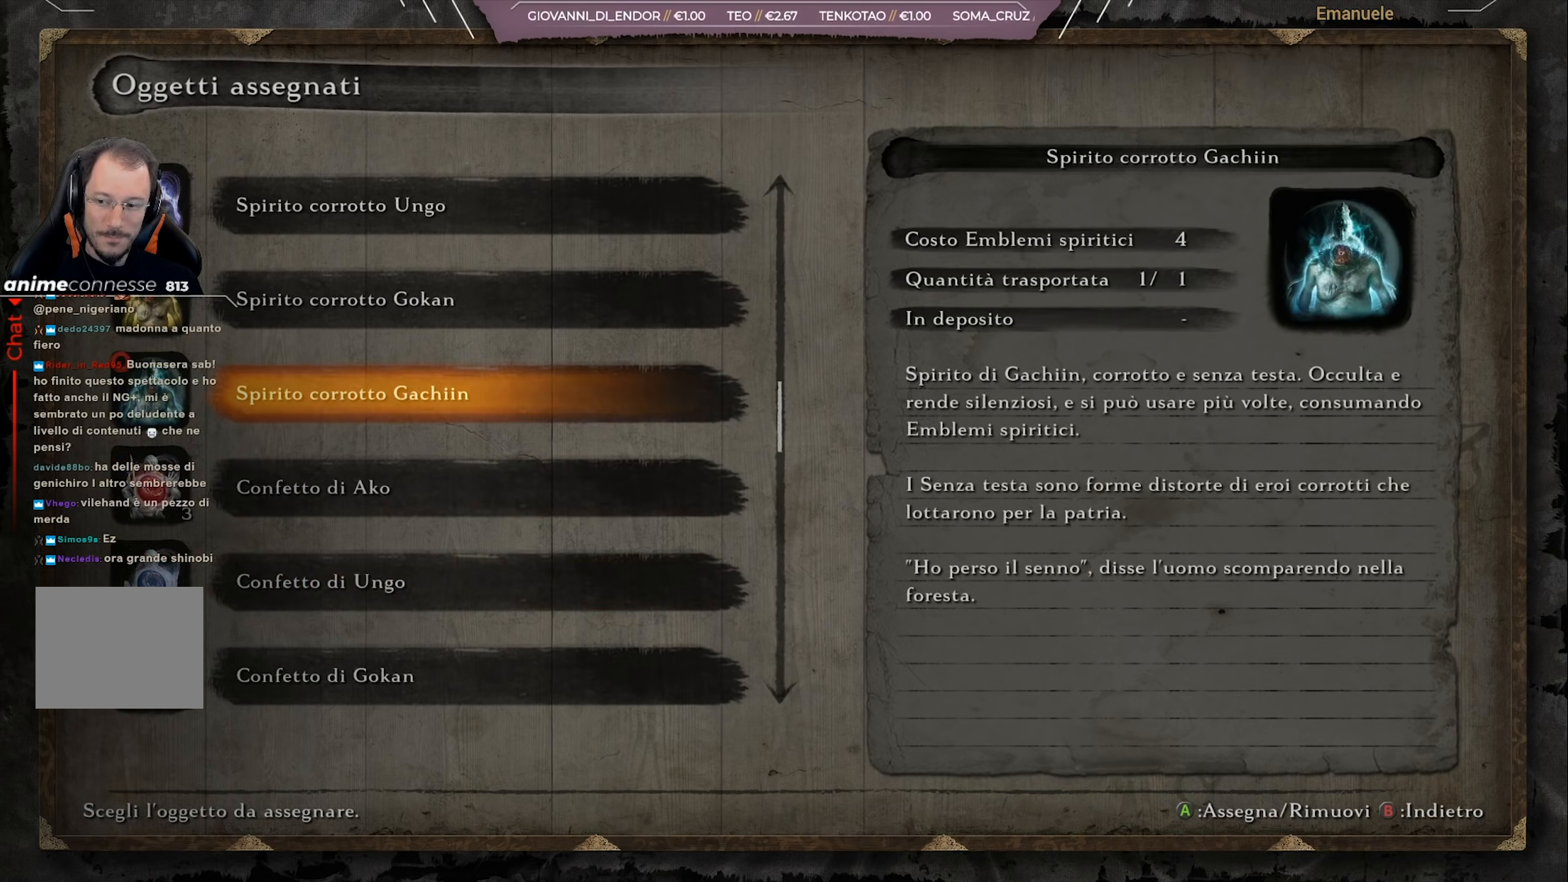
{"buttons": [], "left_stick": "center", "right_stick": "center", "events": [[50, "DPAD_UP", "up"], [217, "CIRCLE", "down"], [350, "CIRCLE", "up"]]}
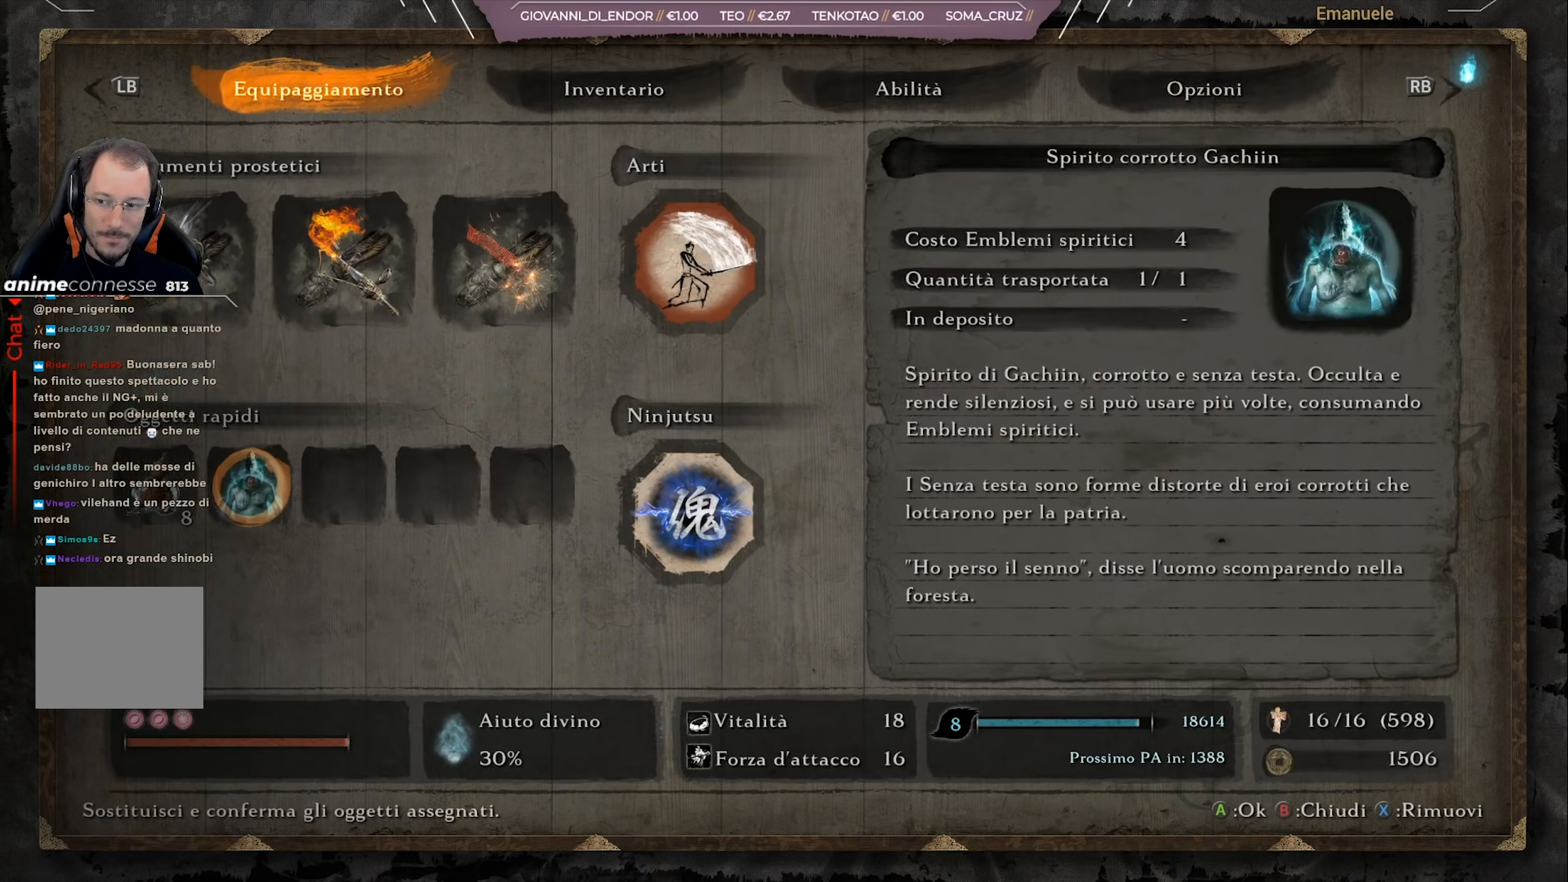
{"buttons": [], "left_stick": "center", "right_stick": "center", "events": [[17, "SQUARE", "down"], [184, "SQUARE", "up"]]}
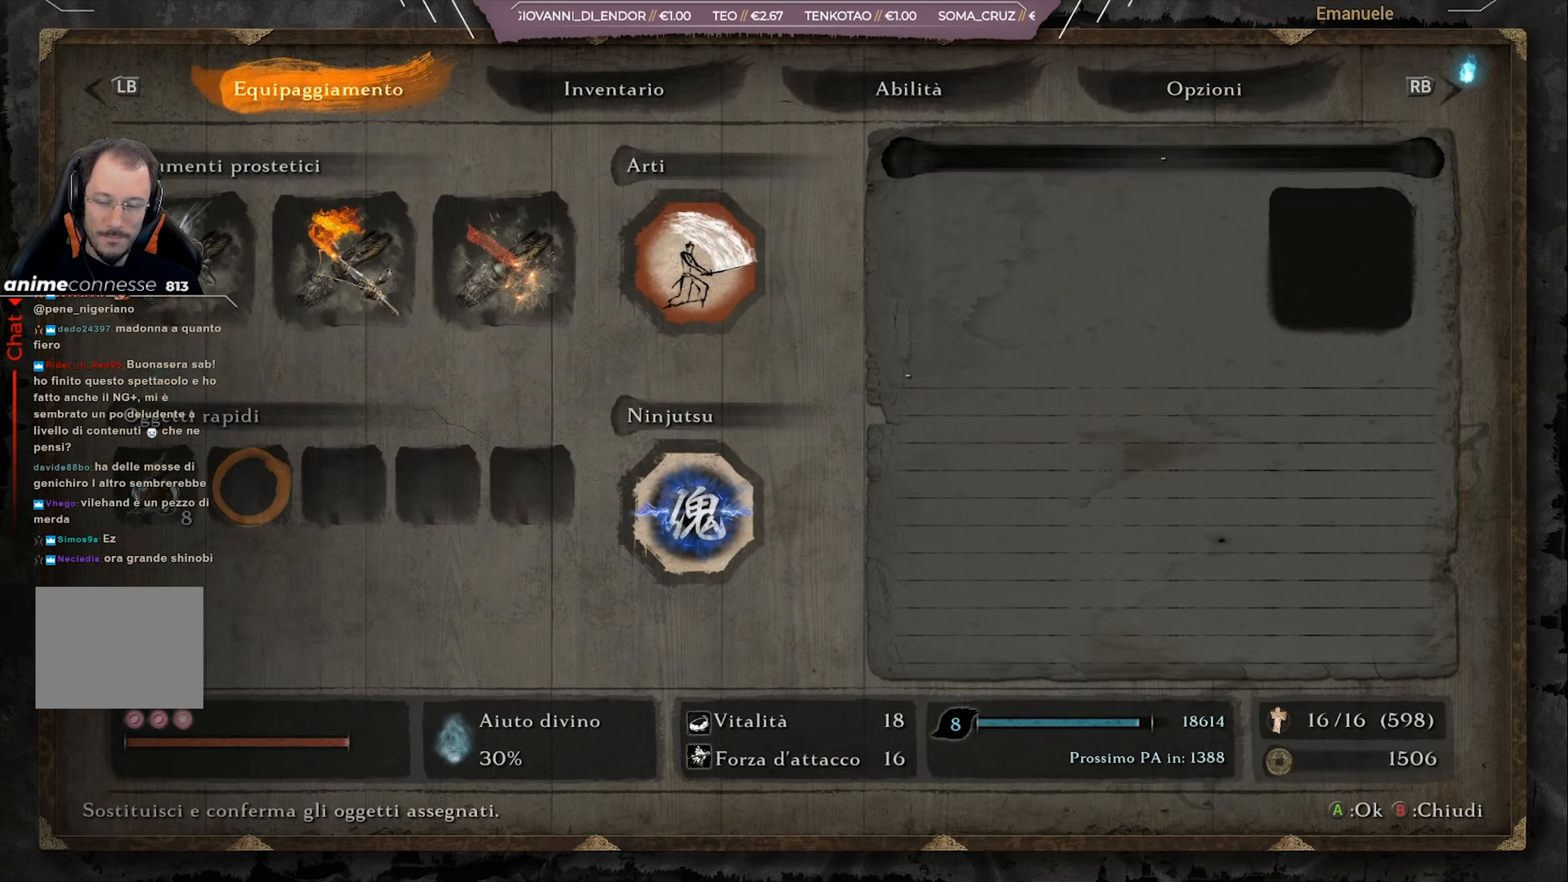
{"buttons": ["DPAD_RIGHT"], "left_stick": "center", "right_stick": "center", "events": [[83, "DPAD_RIGHT", "down"], [150, "DPAD_RIGHT", "up"], [217, "DPAD_RIGHT", "down"], [250, "DPAD_RIGHT", "up"], [350, "DPAD_RIGHT", "down"], [417, "DPAD_RIGHT", "up"], [484, "DPAD_RIGHT", "down"]]}
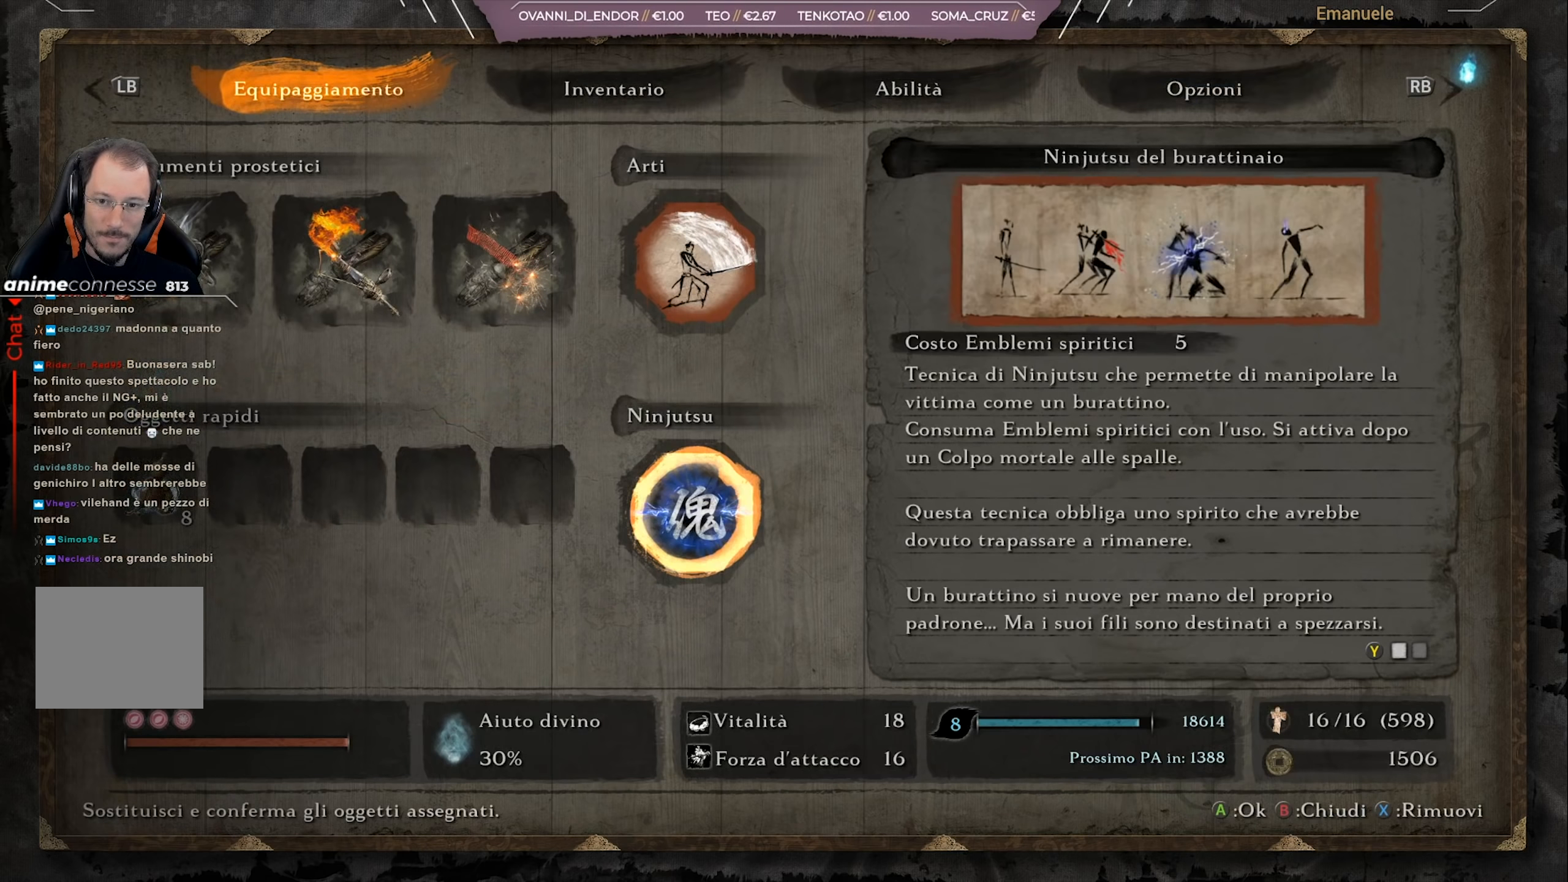
{"buttons": ["DPAD_DOWN"], "left_stick": "center", "right_stick": "center", "events": [[17, "DPAD_RIGHT", "up"], [150, "DPAD_UP", "down"], [217, "DPAD_UP", "up"], [484, "DPAD_DOWN", "down"]]}
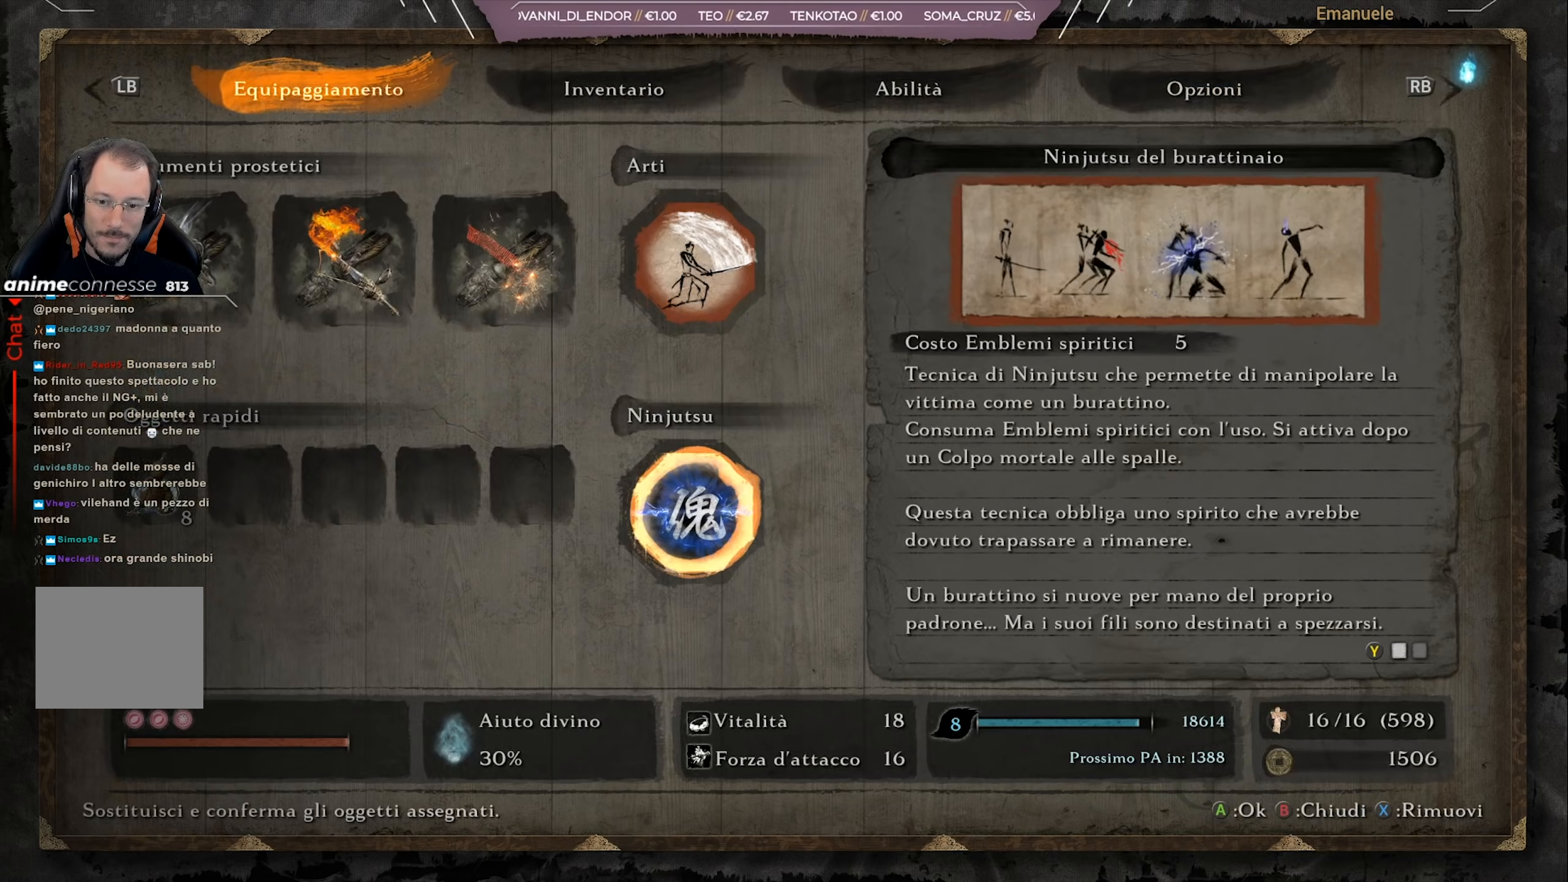
{"buttons": [], "left_stick": "center", "right_stick": "center", "events": [[50, "DPAD_DOWN", "up"], [283, "CROSS", "down"], [350, "CROSS", "up"]]}
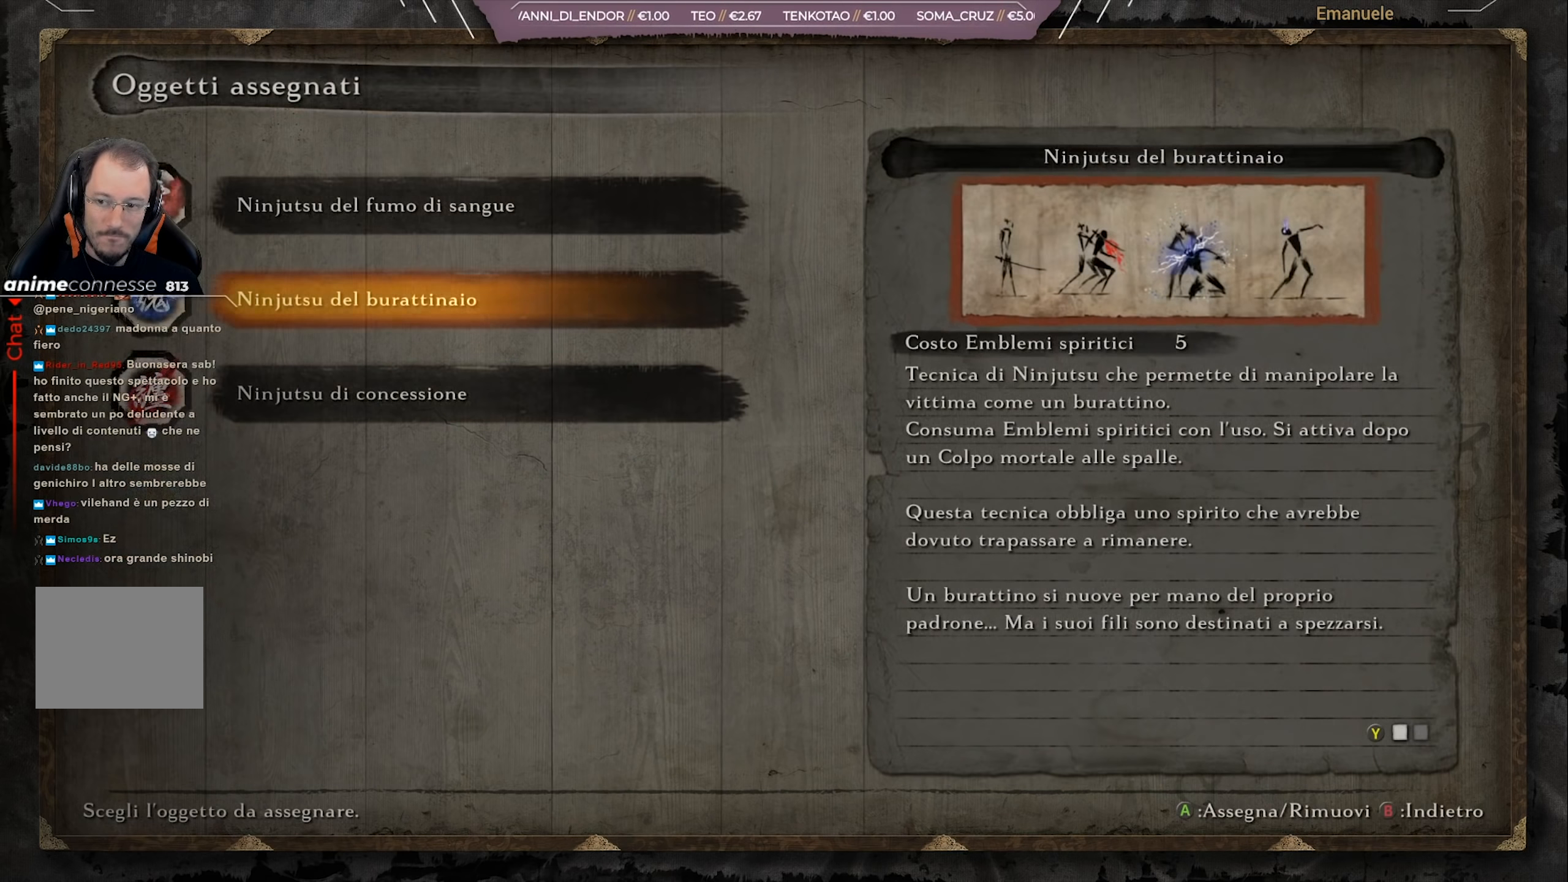
{"buttons": ["CIRCLE"], "left_stick": "center", "right_stick": "center", "events": [[317, "DPAD_UP", "down"], [417, "DPAD_UP", "up"], [451, "CIRCLE", "down"]]}
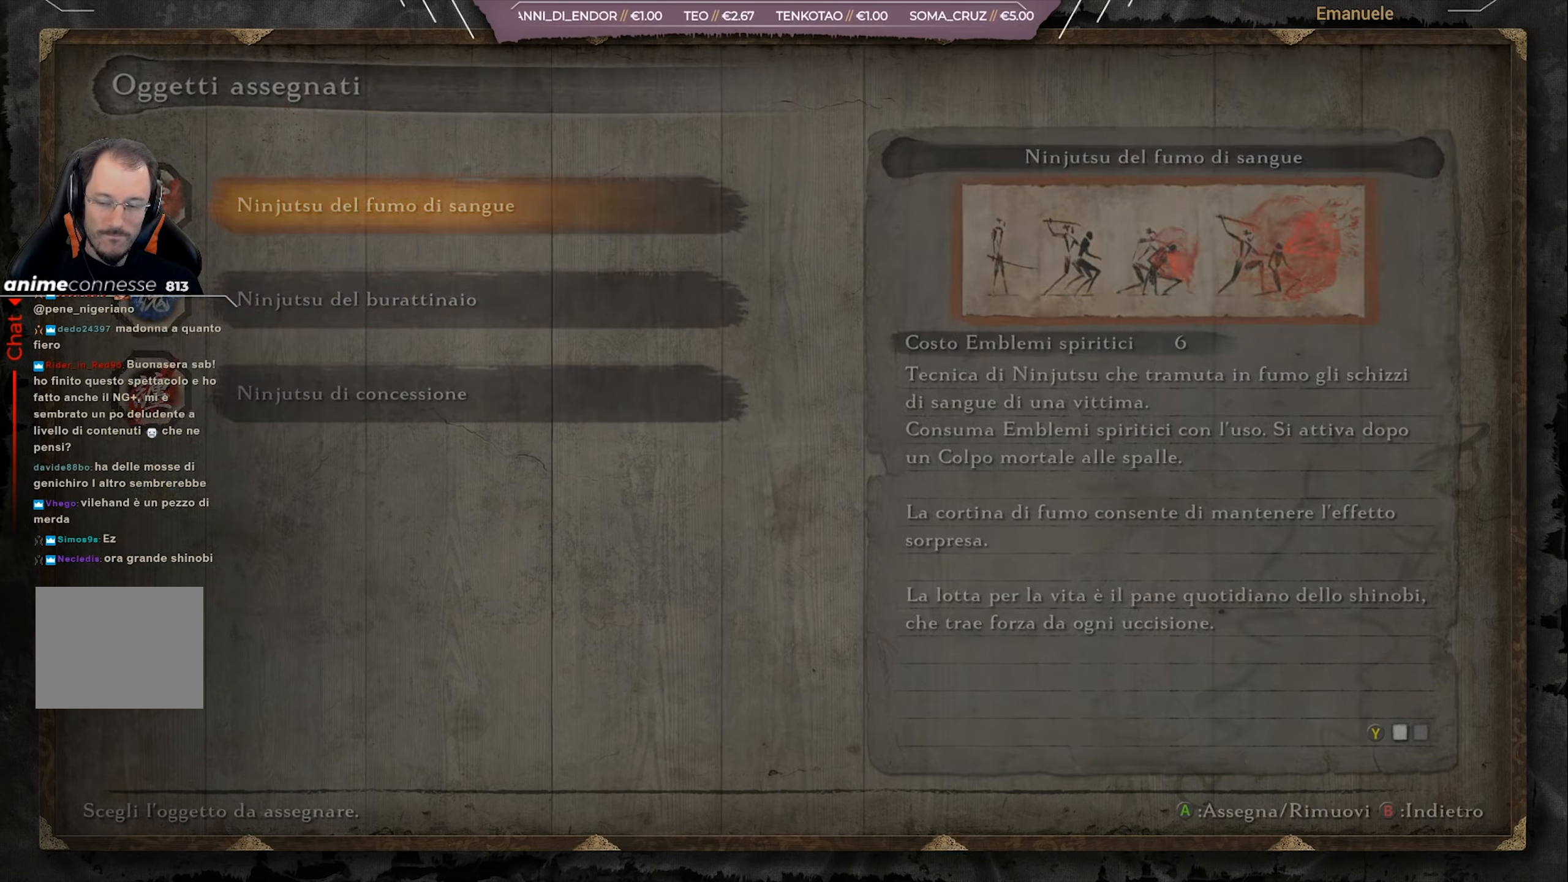
{"buttons": [], "left_stick": "center", "right_stick": "center", "events": [[50, "CIRCLE", "up"], [183, "DPAD_UP", "down"], [250, "DPAD_UP", "up"]]}
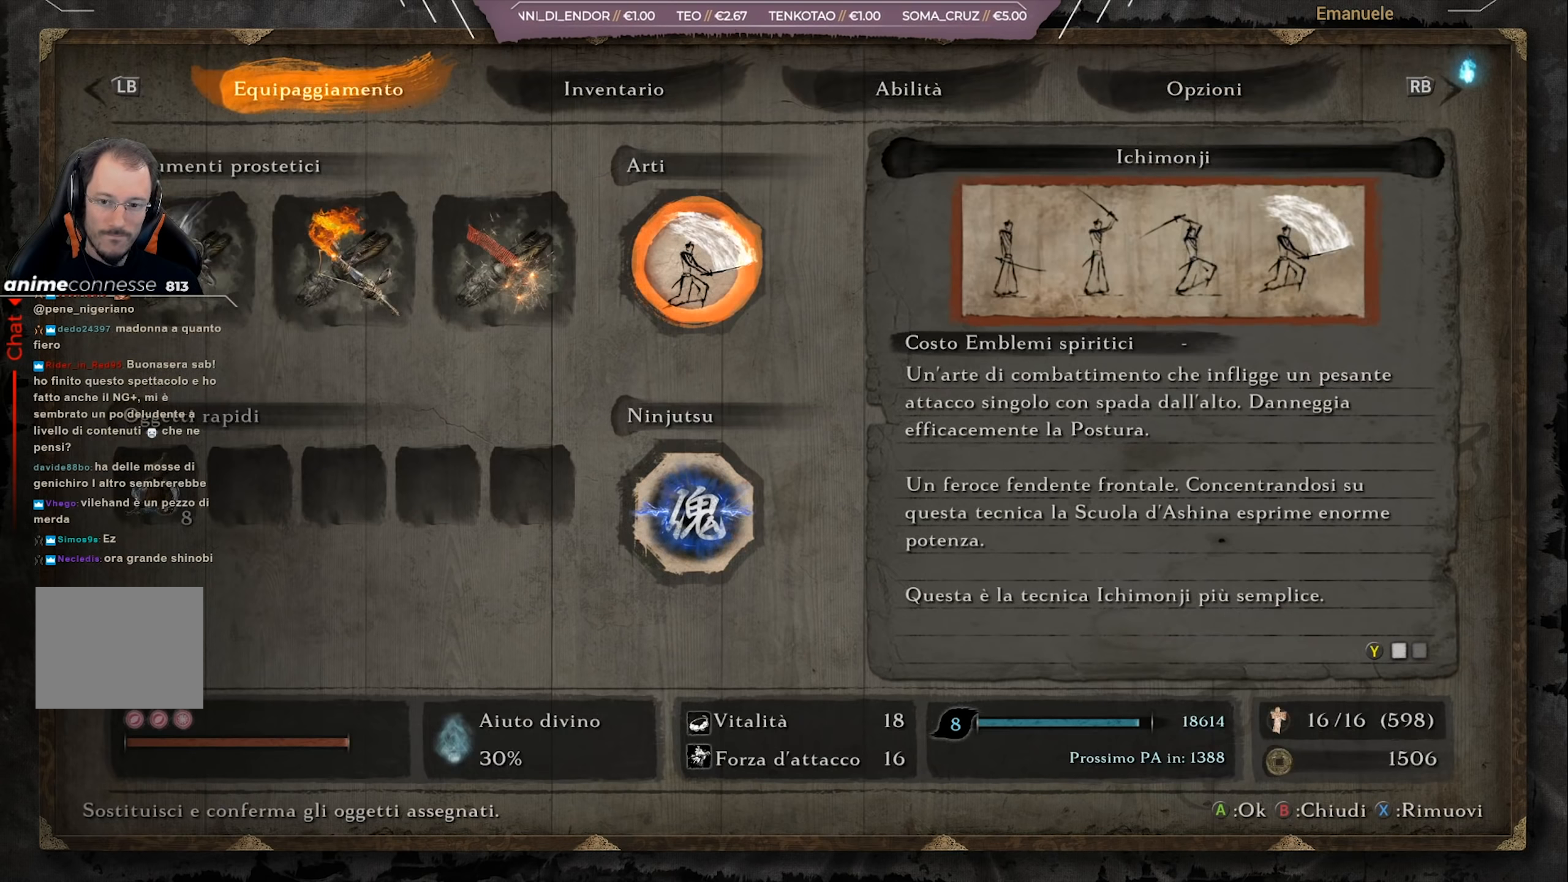
{"buttons": ["DPAD_LEFT"], "left_stick": "center", "right_stick": "center", "events": [[150, "DPAD_LEFT", "down"], [217, "DPAD_LEFT", "up"], [317, "DPAD_LEFT", "down"], [384, "DPAD_LEFT", "up"], [450, "DPAD_LEFT", "down"]]}
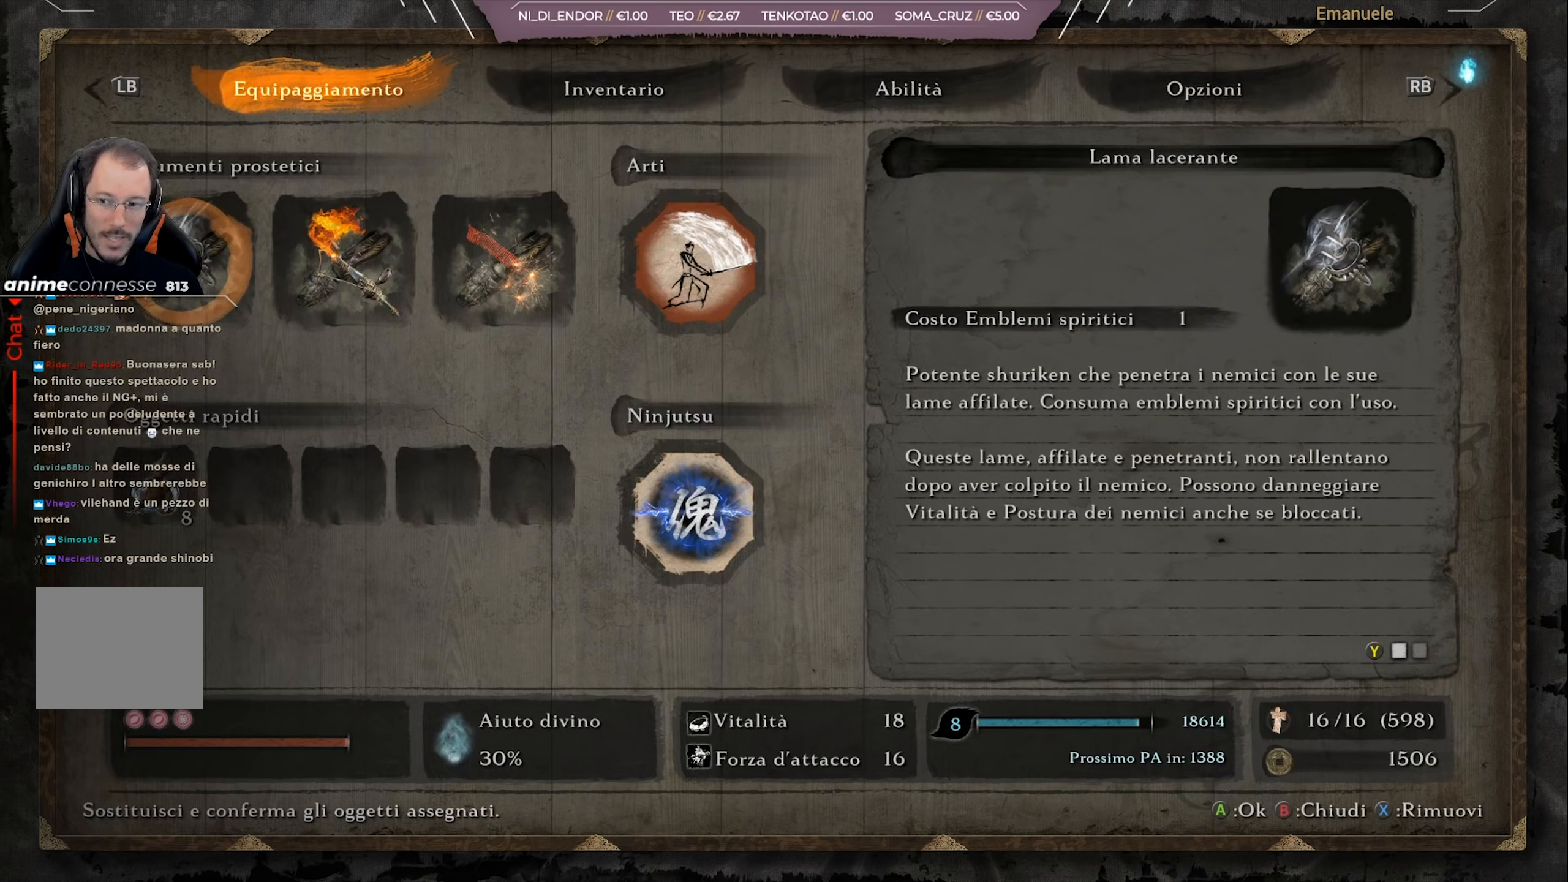
{"buttons": [], "left_stick": "center", "right_stick": "center", "events": [[16, "DPAD_LEFT", "up"], [350, "DPAD_RIGHT", "down"], [383, "DPAD_RIGHT", "up"]]}
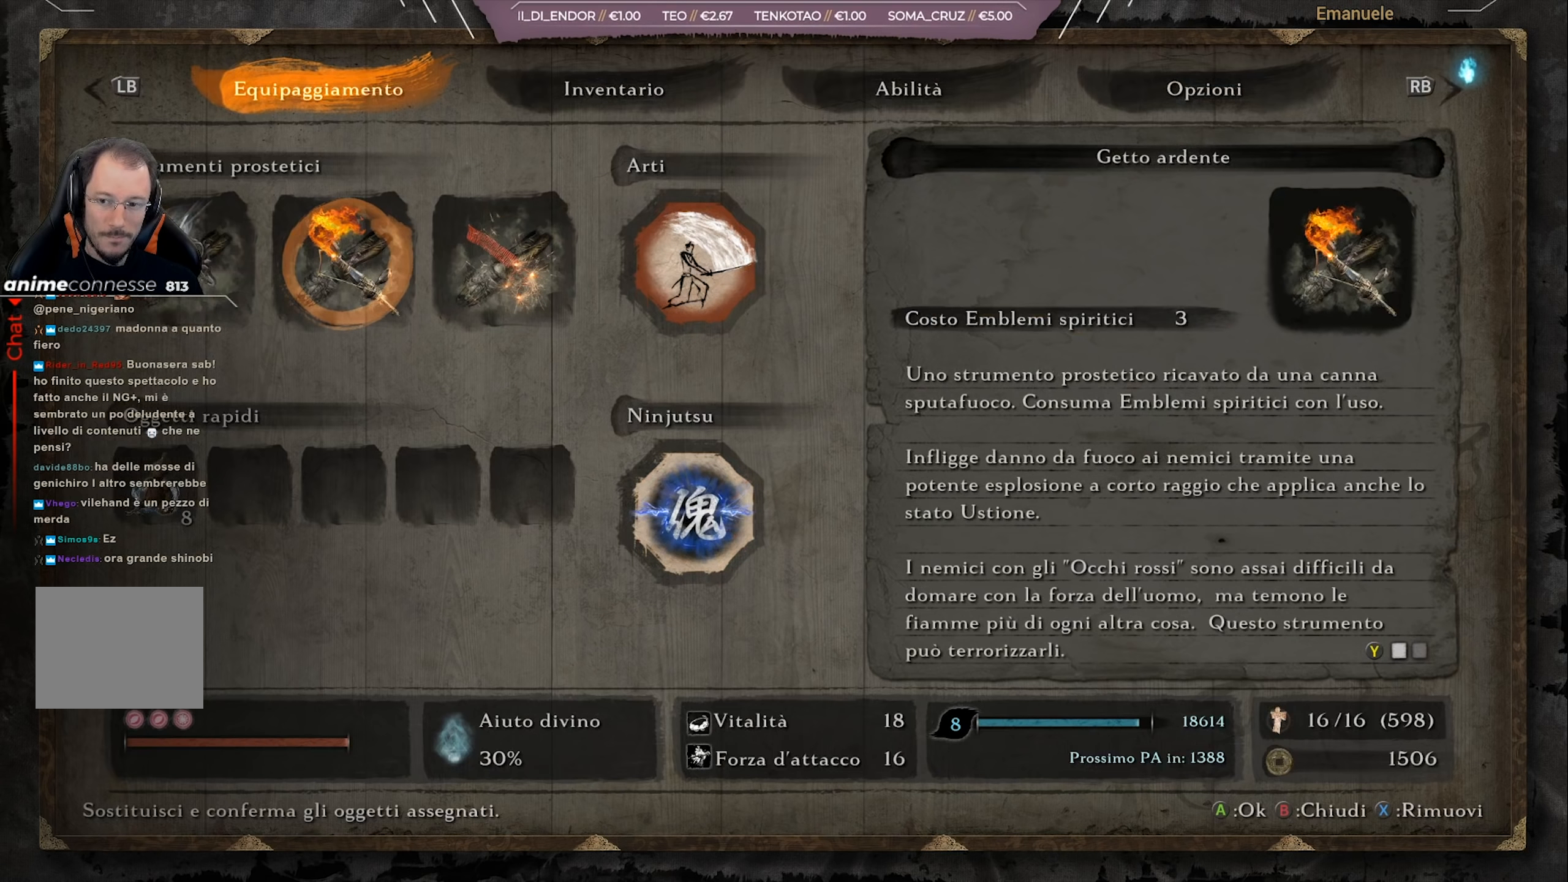
{"buttons": [], "left_stick": "center", "right_stick": "center", "events": []}
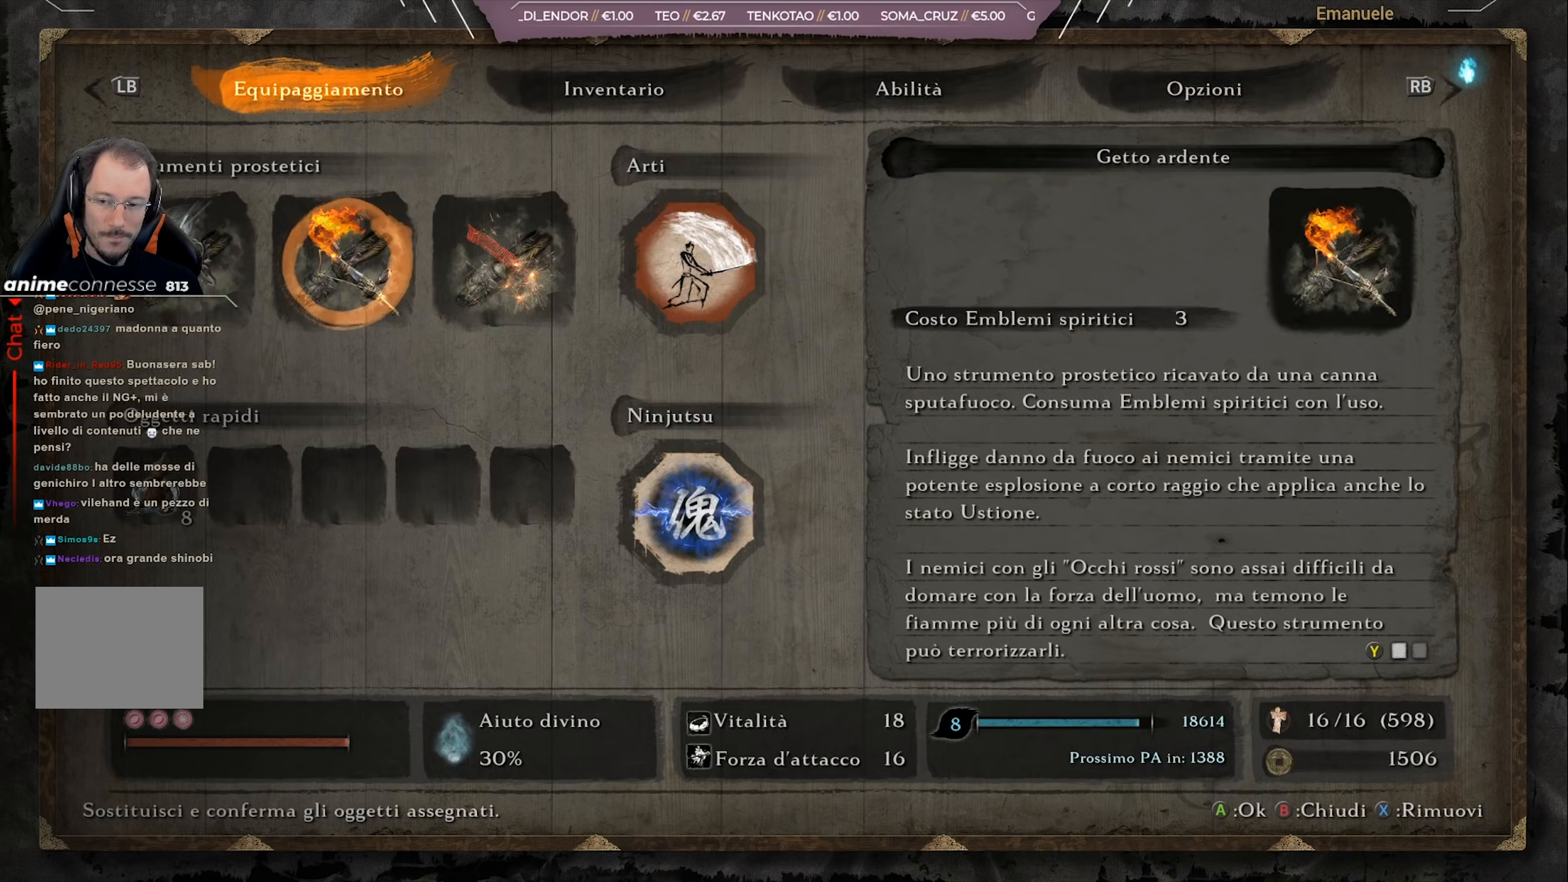
{"buttons": [], "left_stick": "center", "right_stick": "center", "events": []}
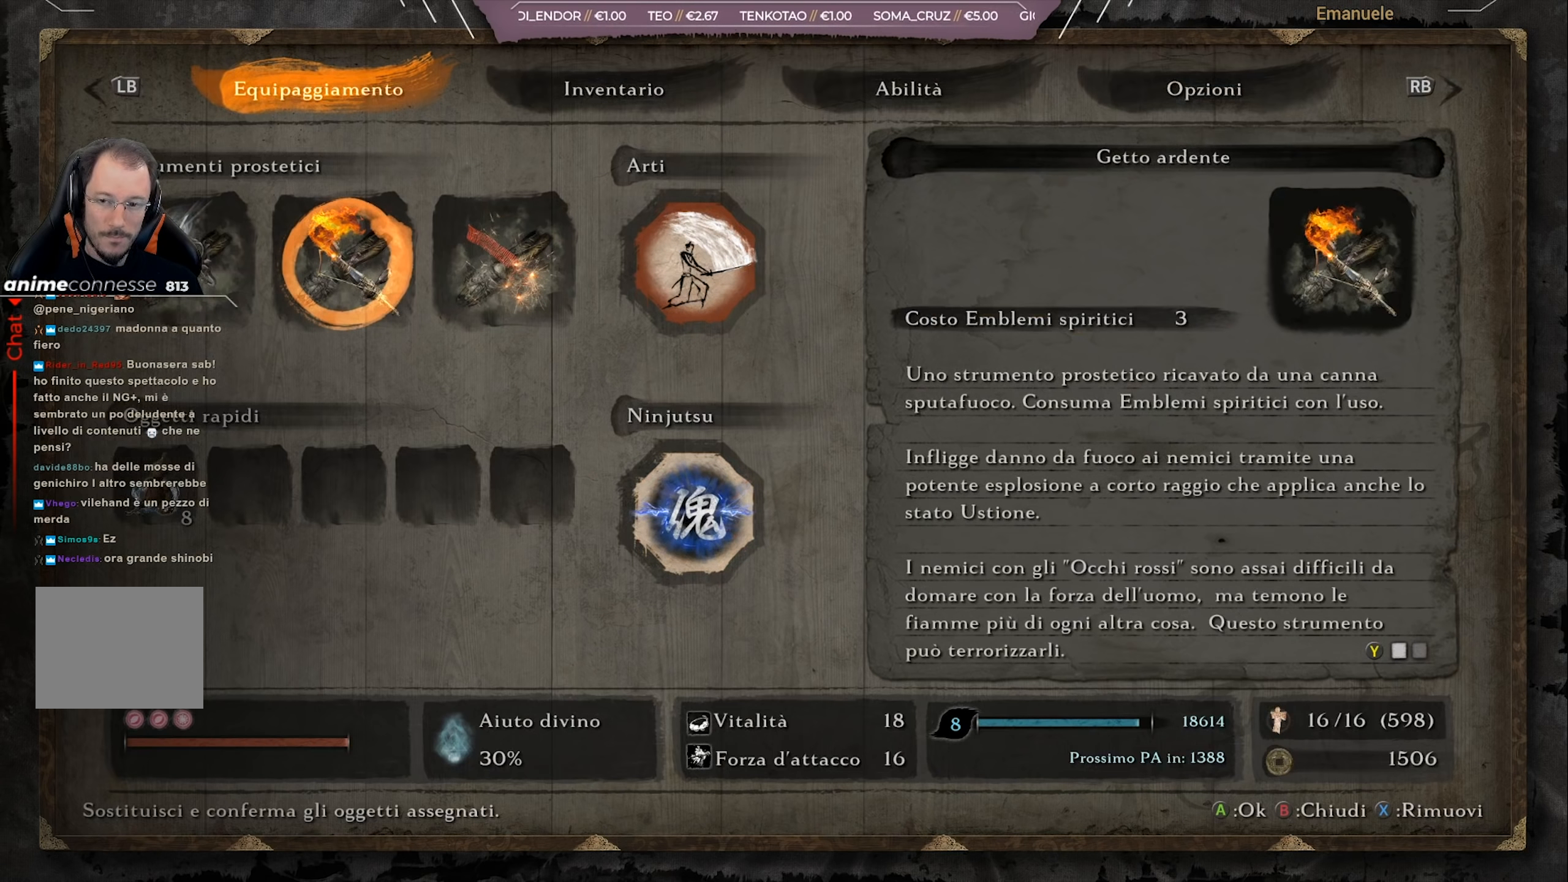
{"buttons": ["CROSS"], "left_stick": "center", "right_stick": "center", "events": [[151, "DPAD_RIGHT", "down"], [251, "DPAD_RIGHT", "up"], [451, "CROSS", "down"]]}
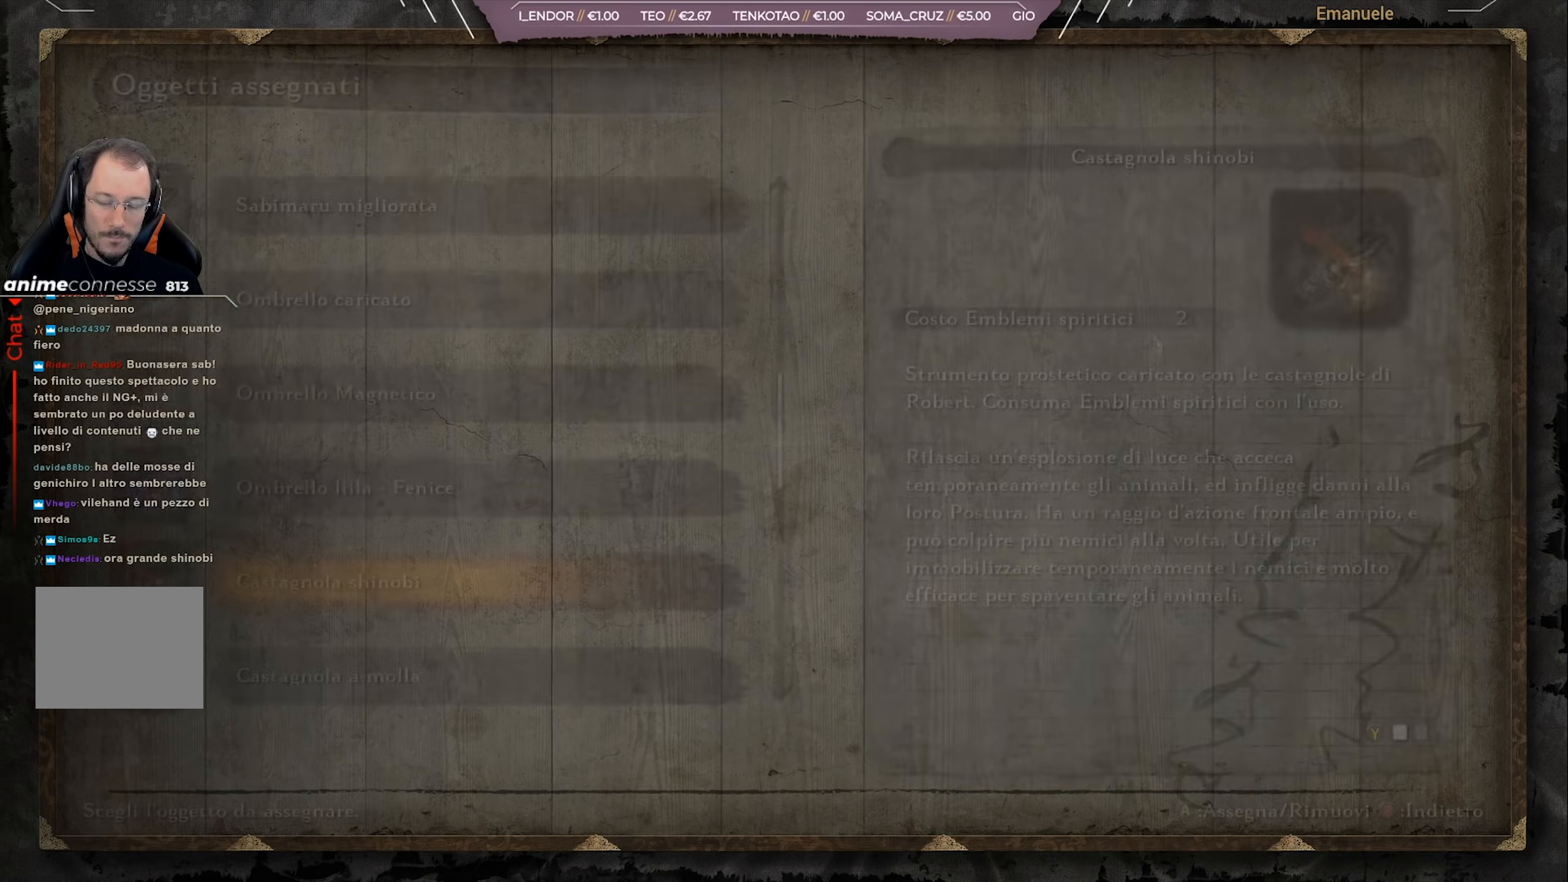
{"buttons": [], "left_stick": "center", "right_stick": "center", "events": [[50, "CROSS", "up"]]}
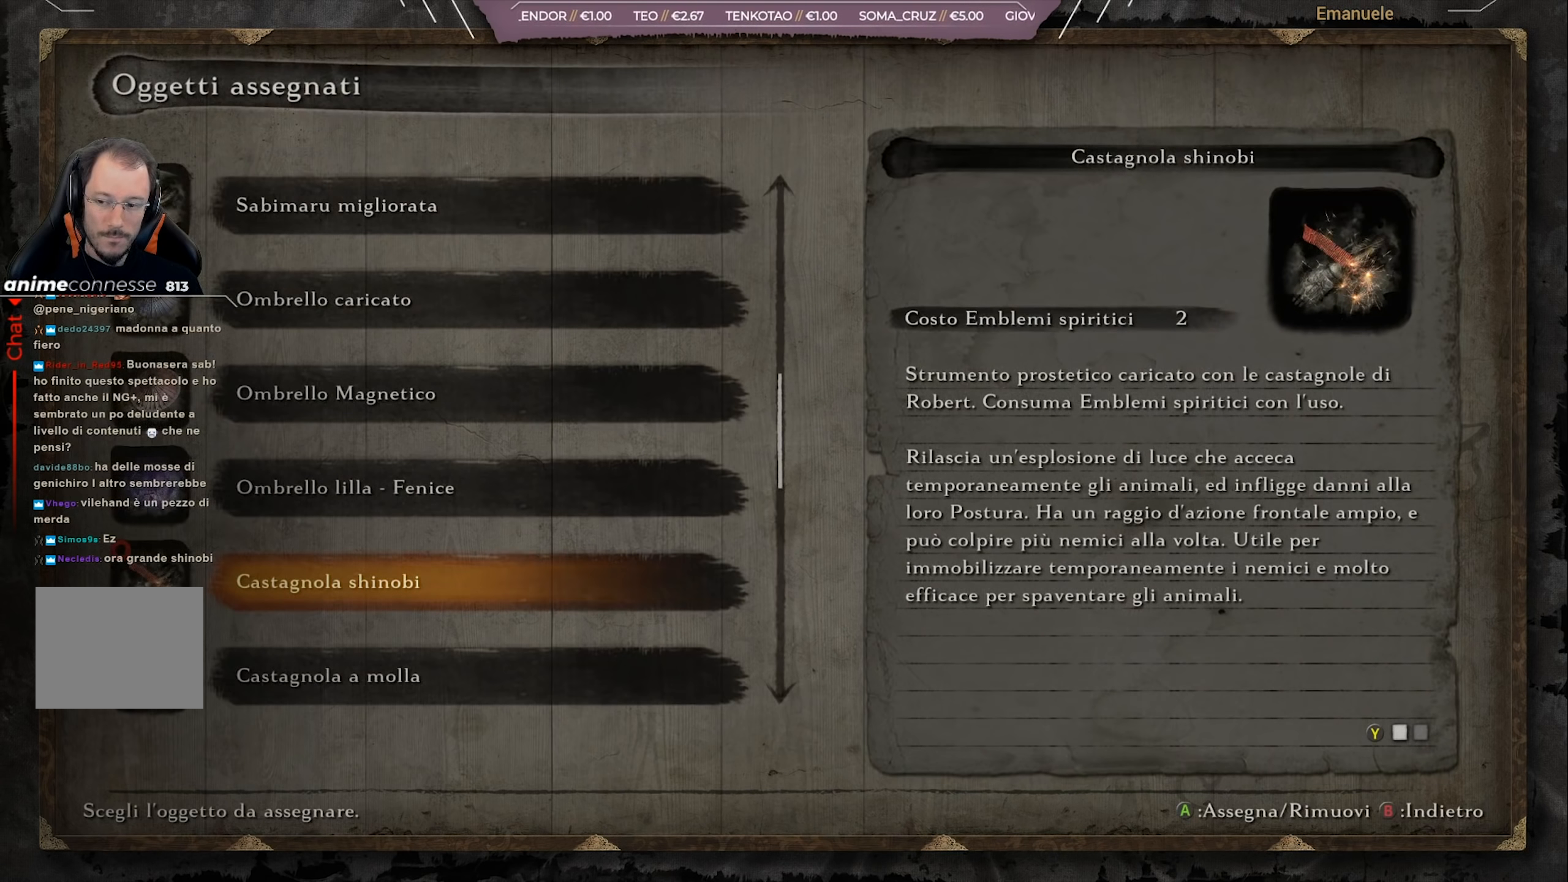
{"buttons": [], "left_stick": "center", "right_stick": "center", "events": []}
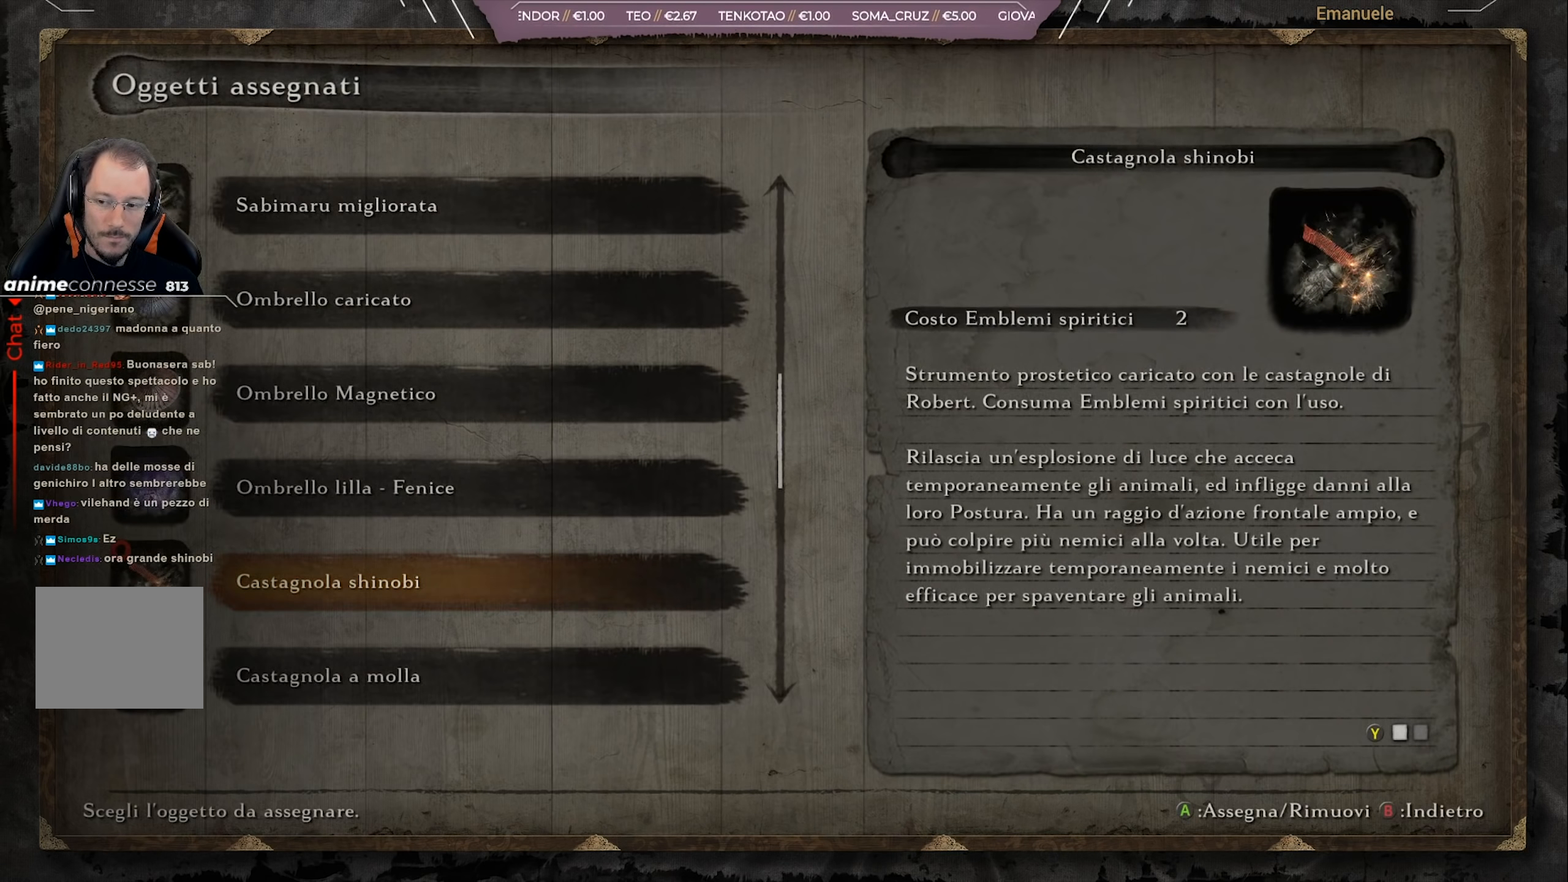
{"buttons": [], "left_stick": "center", "right_stick": "center", "events": []}
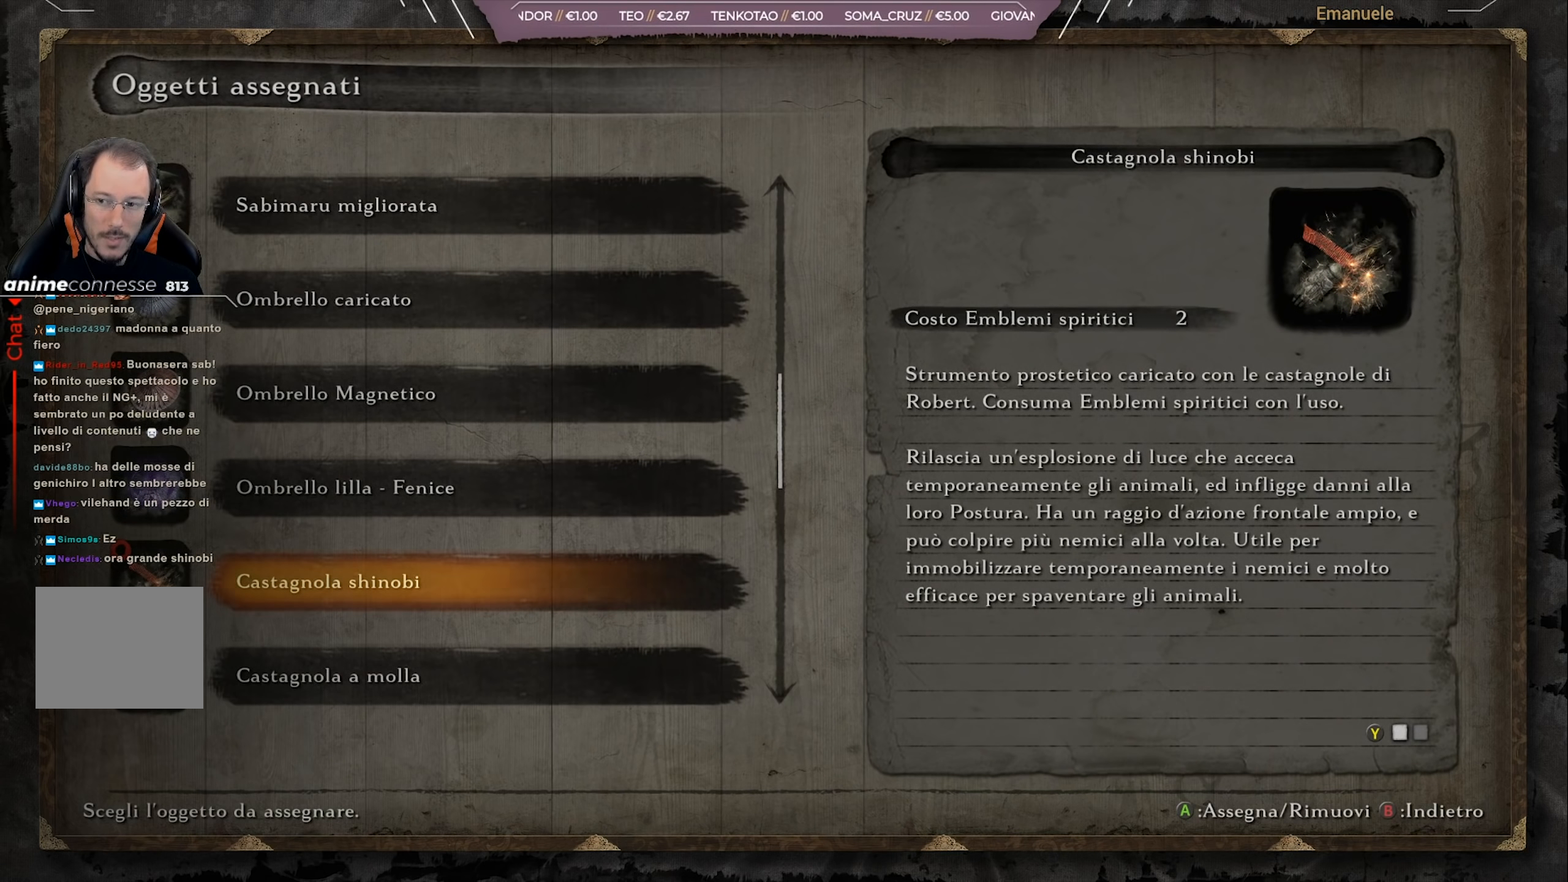
{"buttons": [], "left_stick": "center", "right_stick": "center", "events": []}
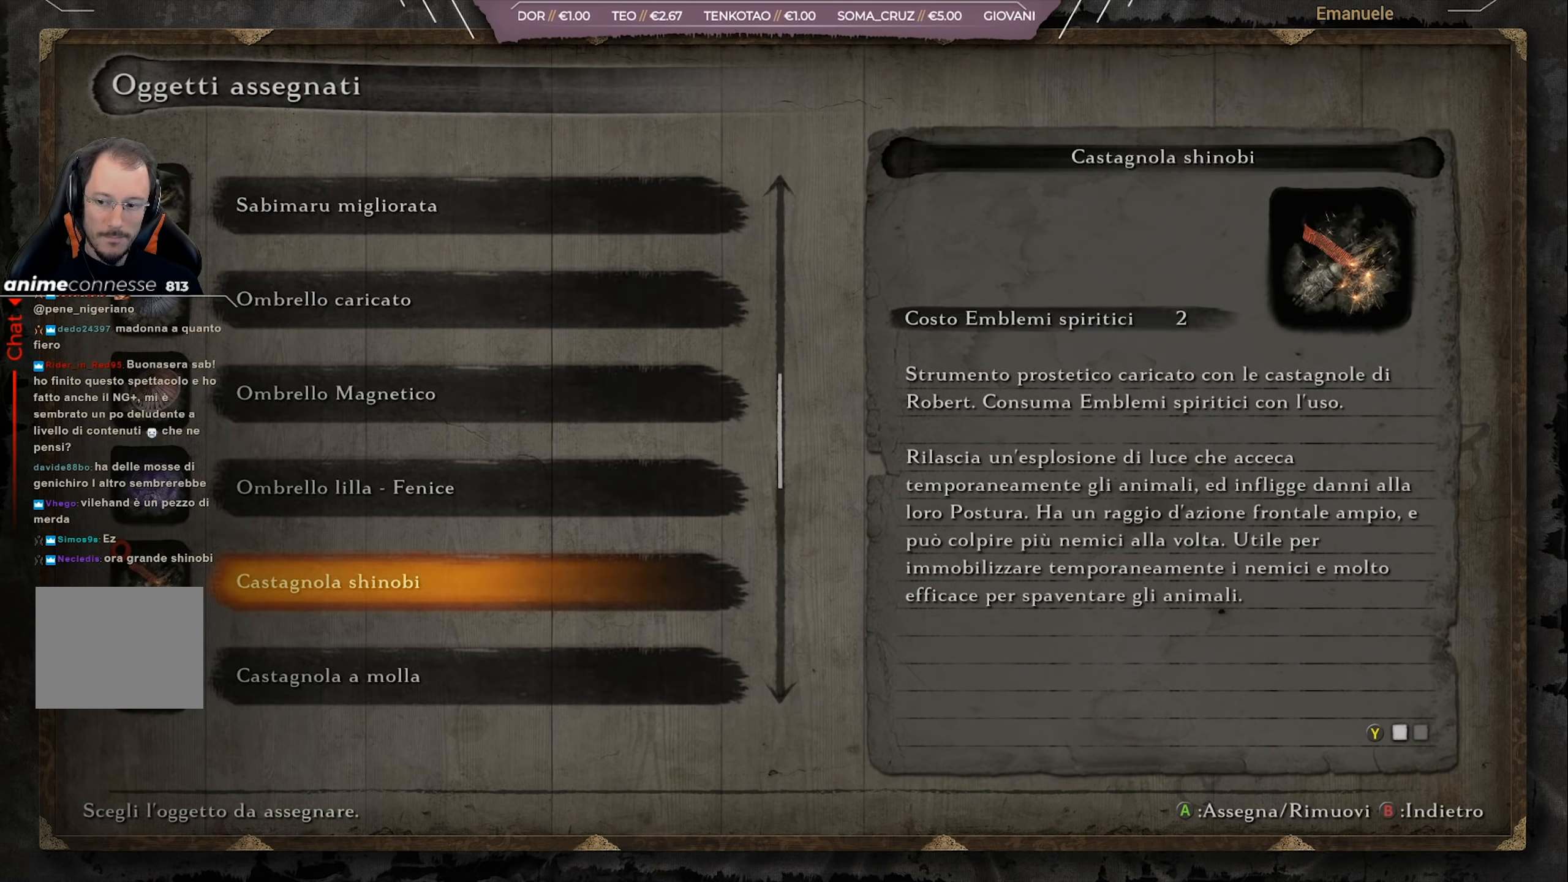
{"buttons": [], "left_stick": "center", "right_stick": "center", "events": []}
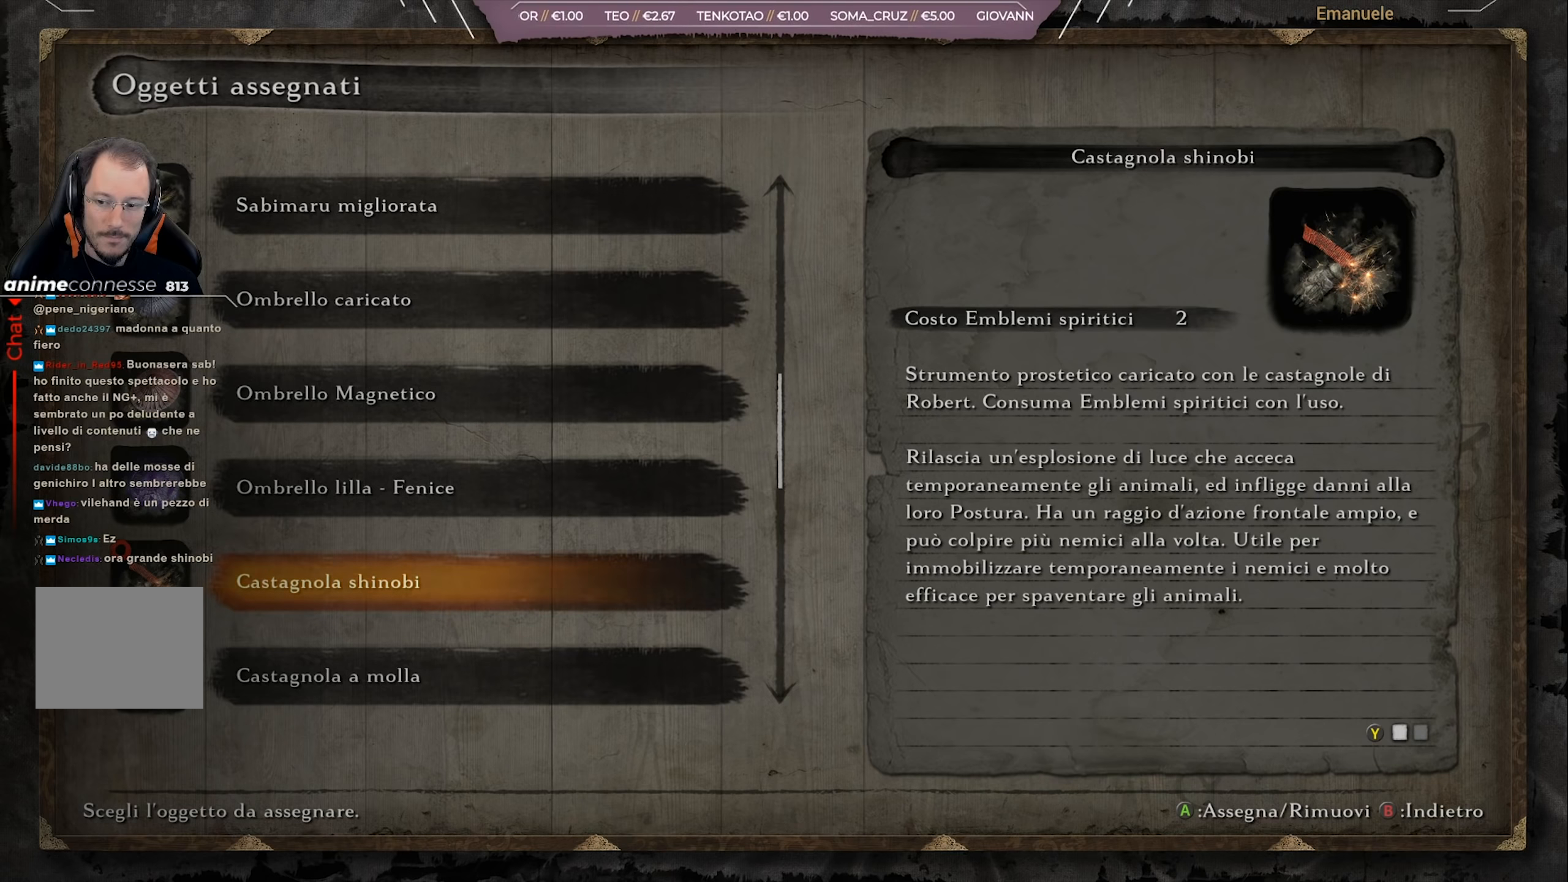
{"buttons": ["CIRCLE"], "left_stick": "center", "right_stick": "center", "events": [[184, "CIRCLE", "down"], [250, "CIRCLE", "up"], [450, "CIRCLE", "down"]]}
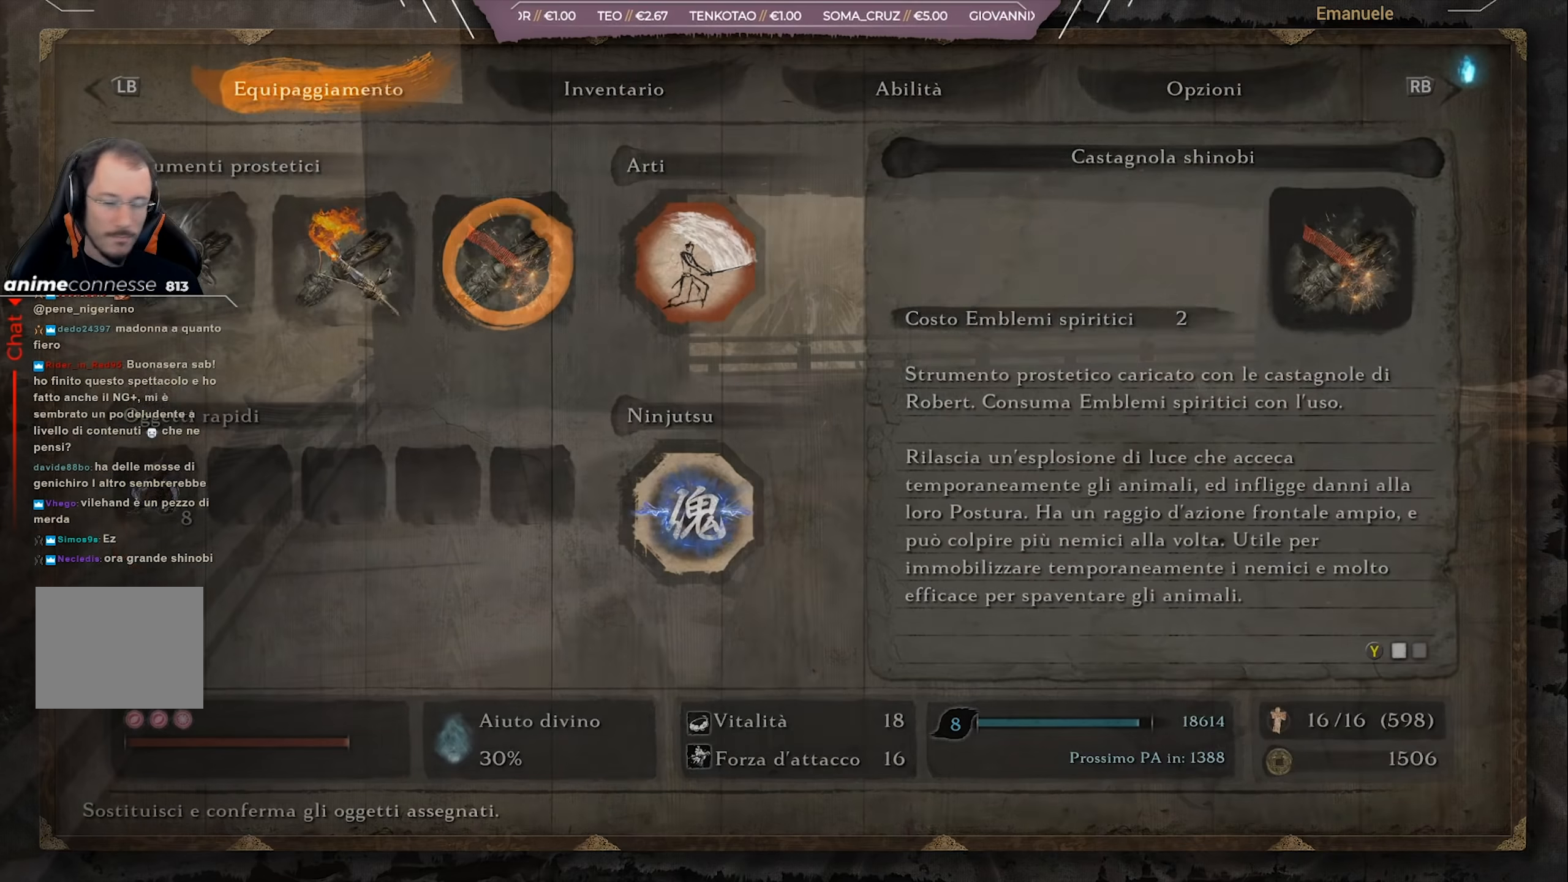
{"buttons": [], "left_stick": "up", "right_stick": "center", "events": [[51, "CIRCLE", "up"], [451, "left_stick", "up"]]}
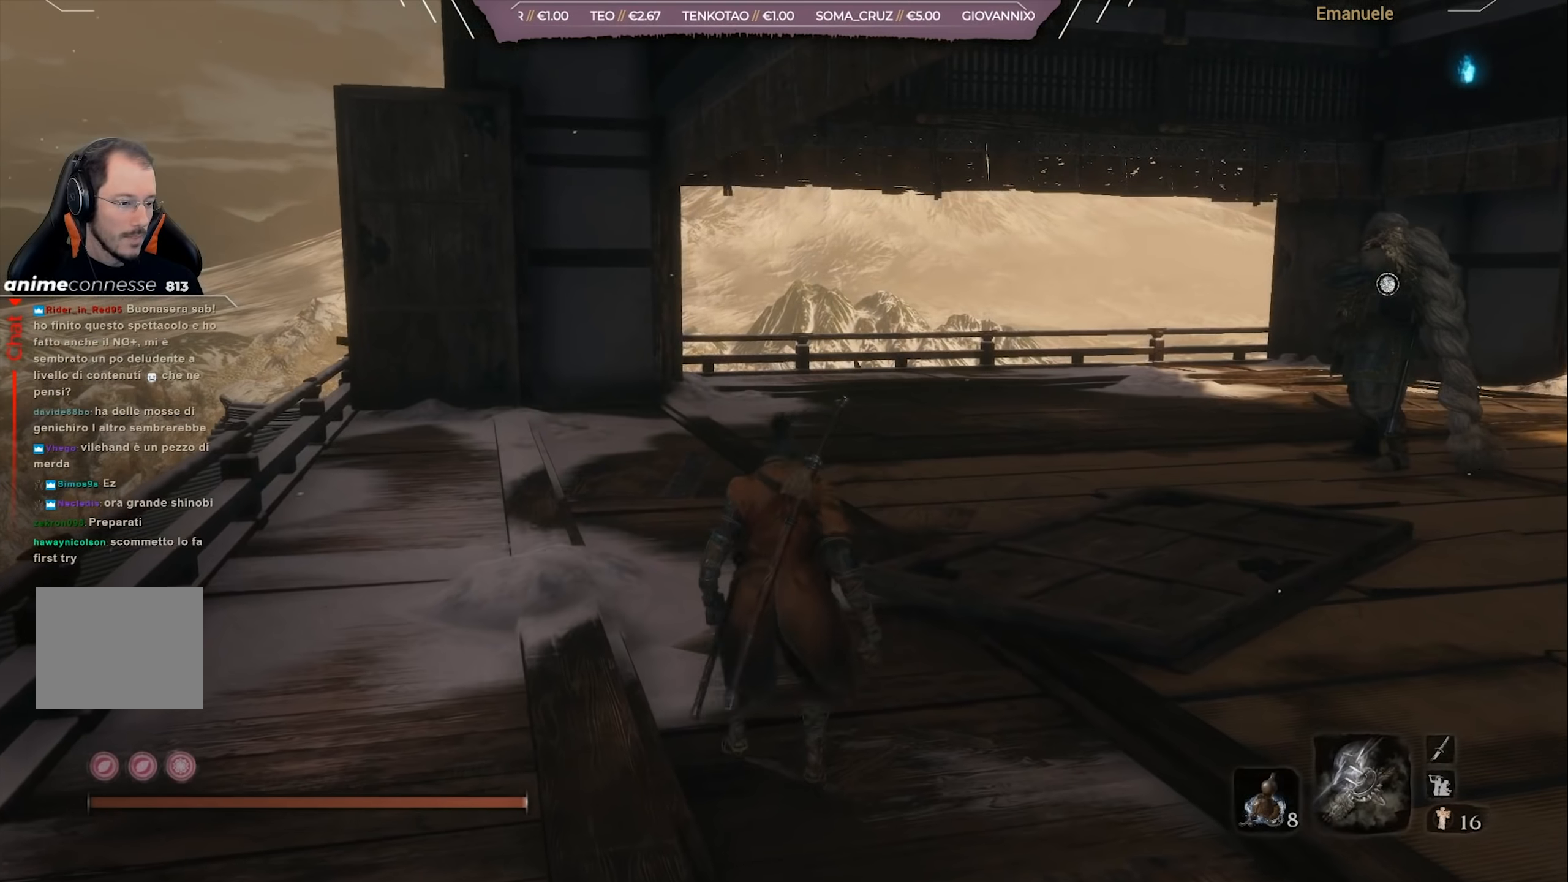
{"buttons": [], "left_stick": "up", "right_stick": "down-right", "events": [[50, "right_stick", "right"], [167, "right_stick", "center"], [450, "right_stick", "down-right"]]}
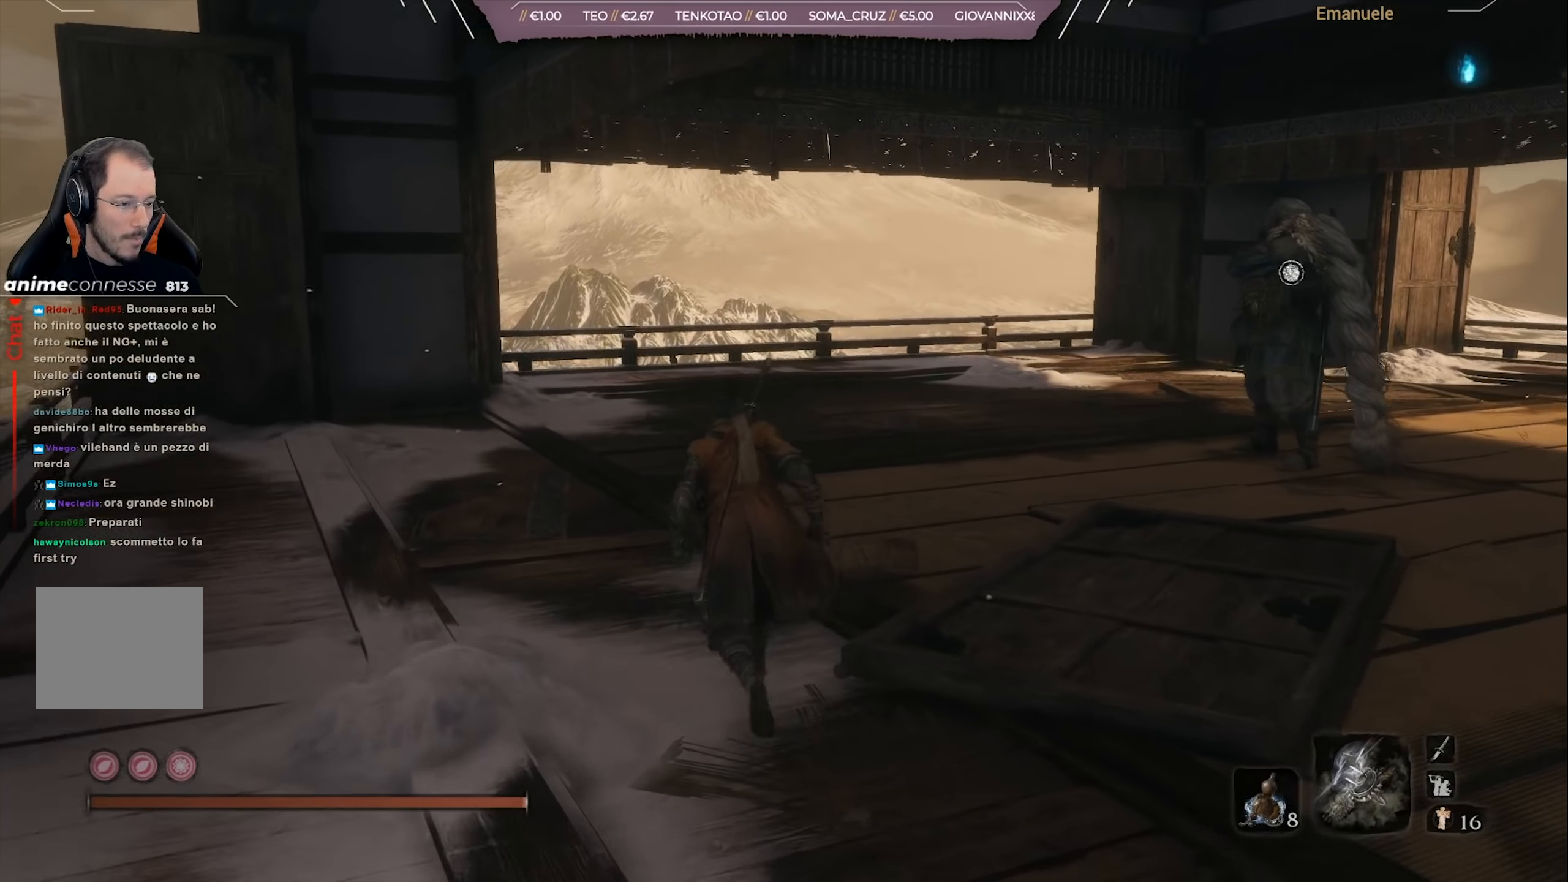
{"buttons": [], "left_stick": "up", "right_stick": "down-right", "events": []}
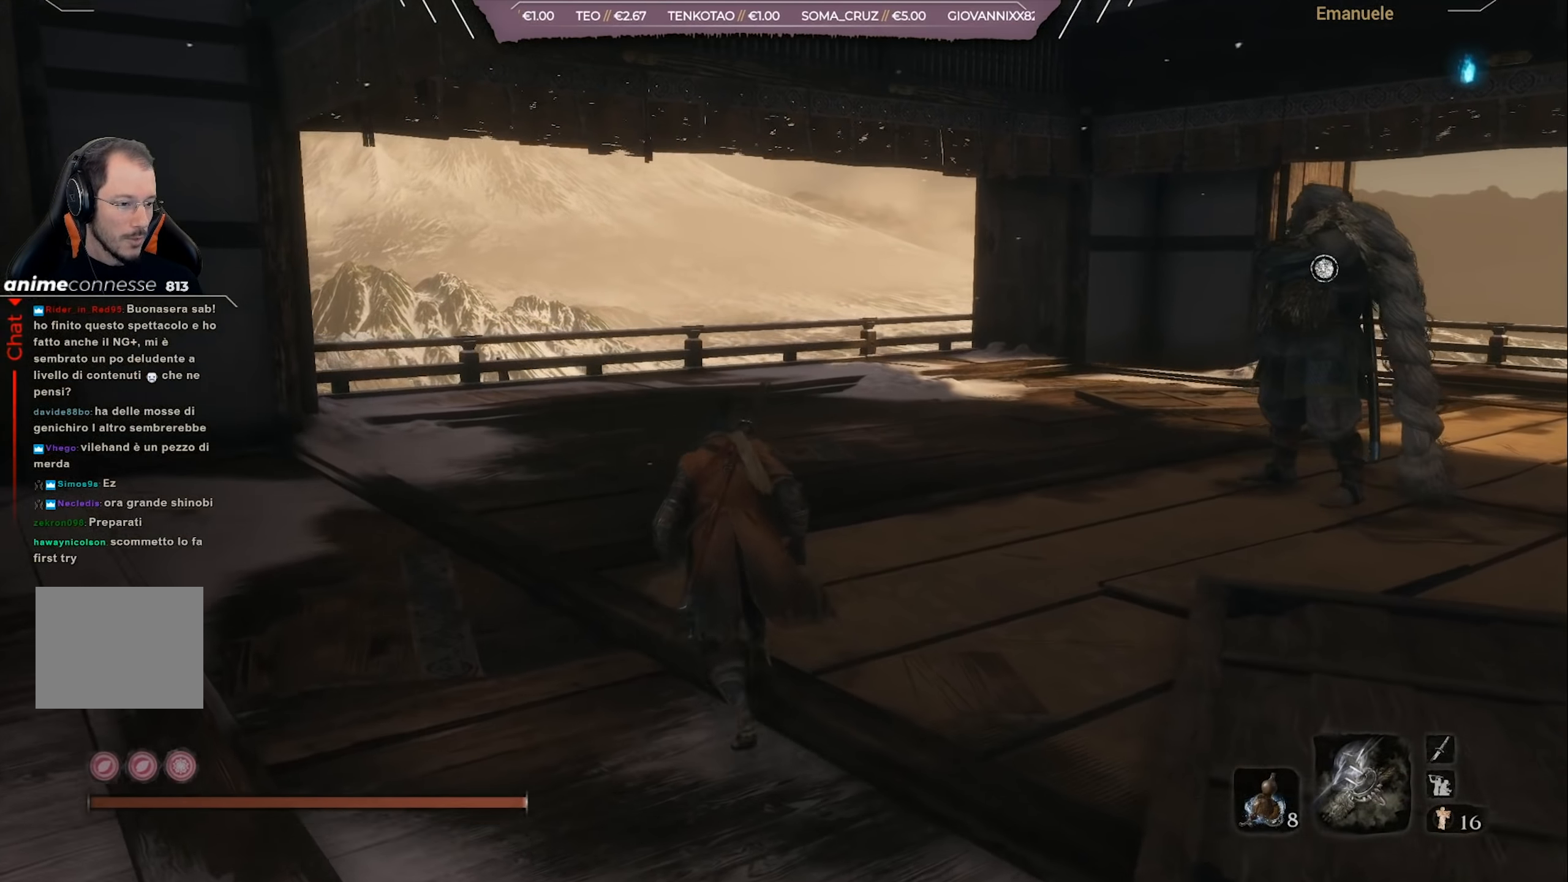
{"buttons": [], "left_stick": "up", "right_stick": "right", "events": [[50, "right_stick", "right"]]}
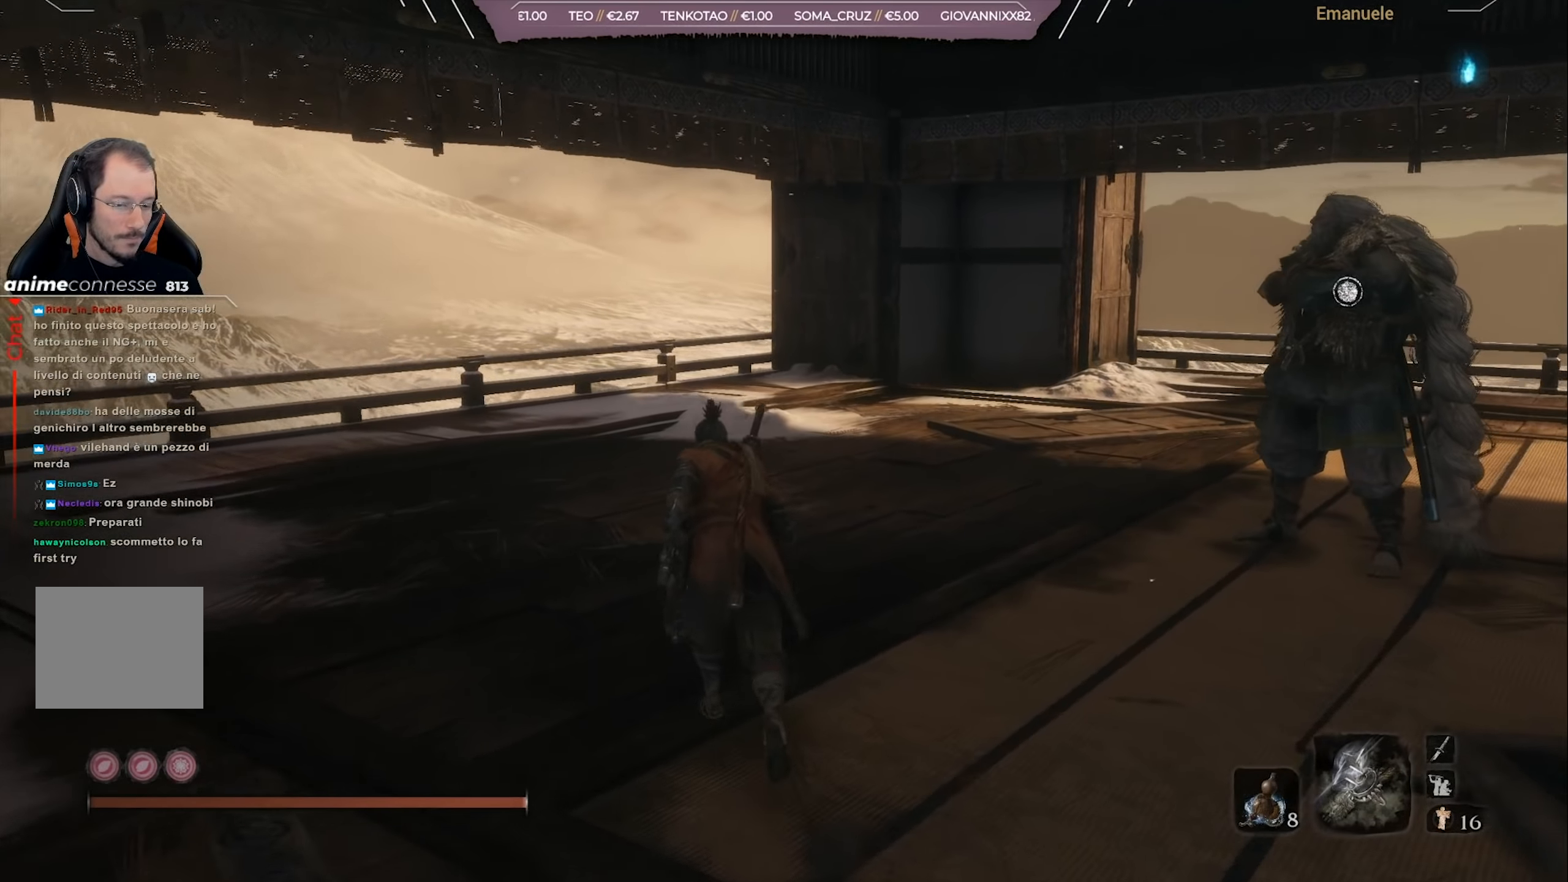
{"buttons": [], "left_stick": "up", "right_stick": "right", "events": []}